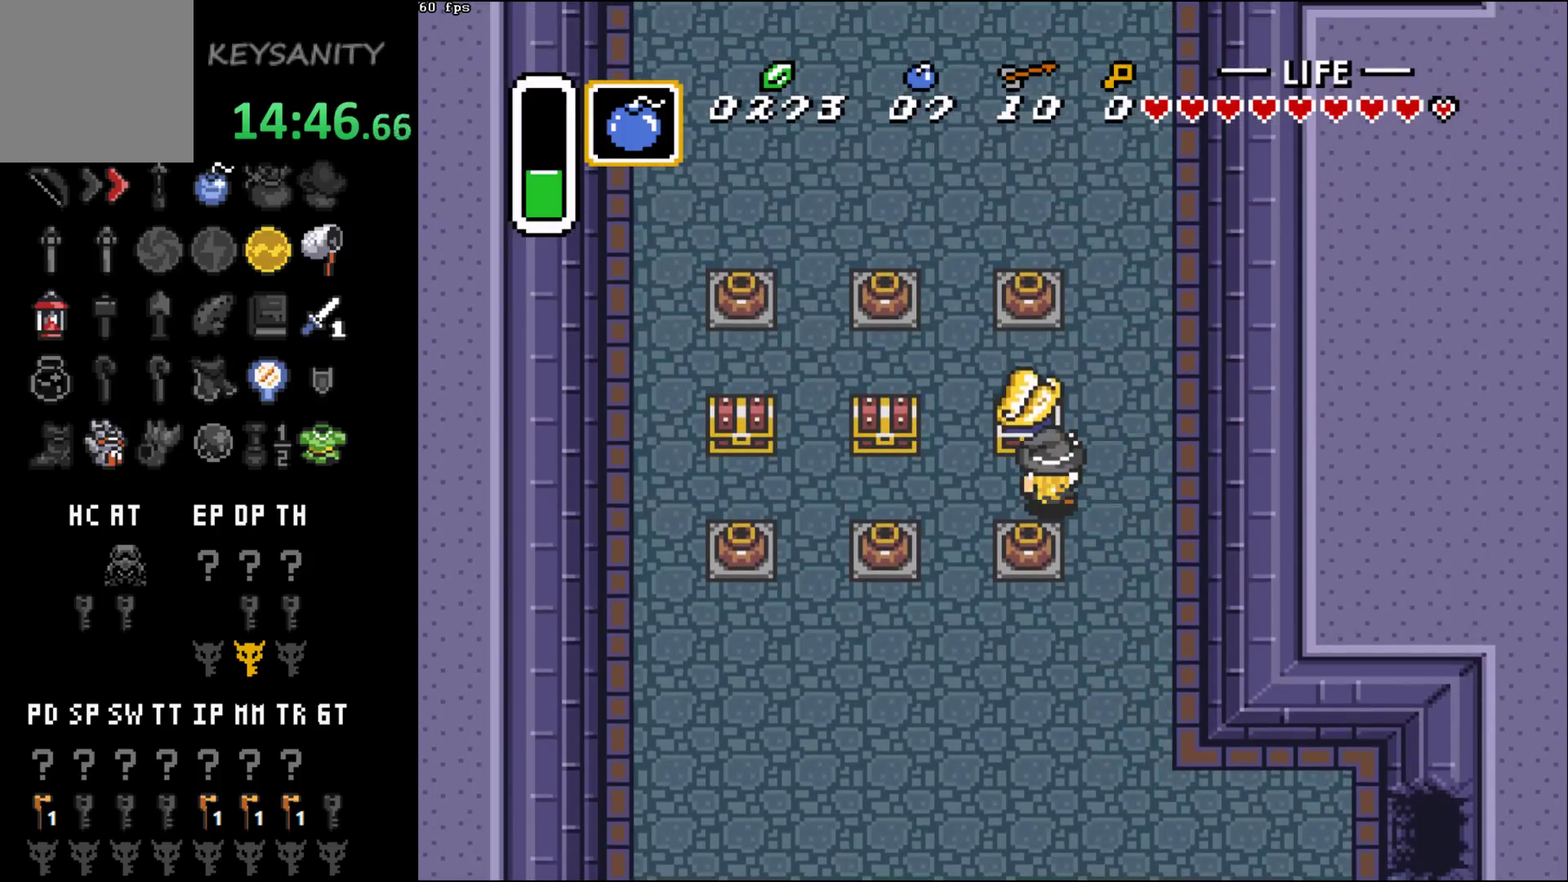
Gameplay with a controller (Xbox layout); each line is a JSON object with the inputs held at the frame after it. "events" lists button and stick changes between this image and that frame as [ms after this image, input, new state], when the widget could be followed in between. Not read: L3 R3 right_stick.
{"buttons": [], "left_stick": "center", "events": [[167, "left_stick", "left"], [500, "left_stick", "center"]]}
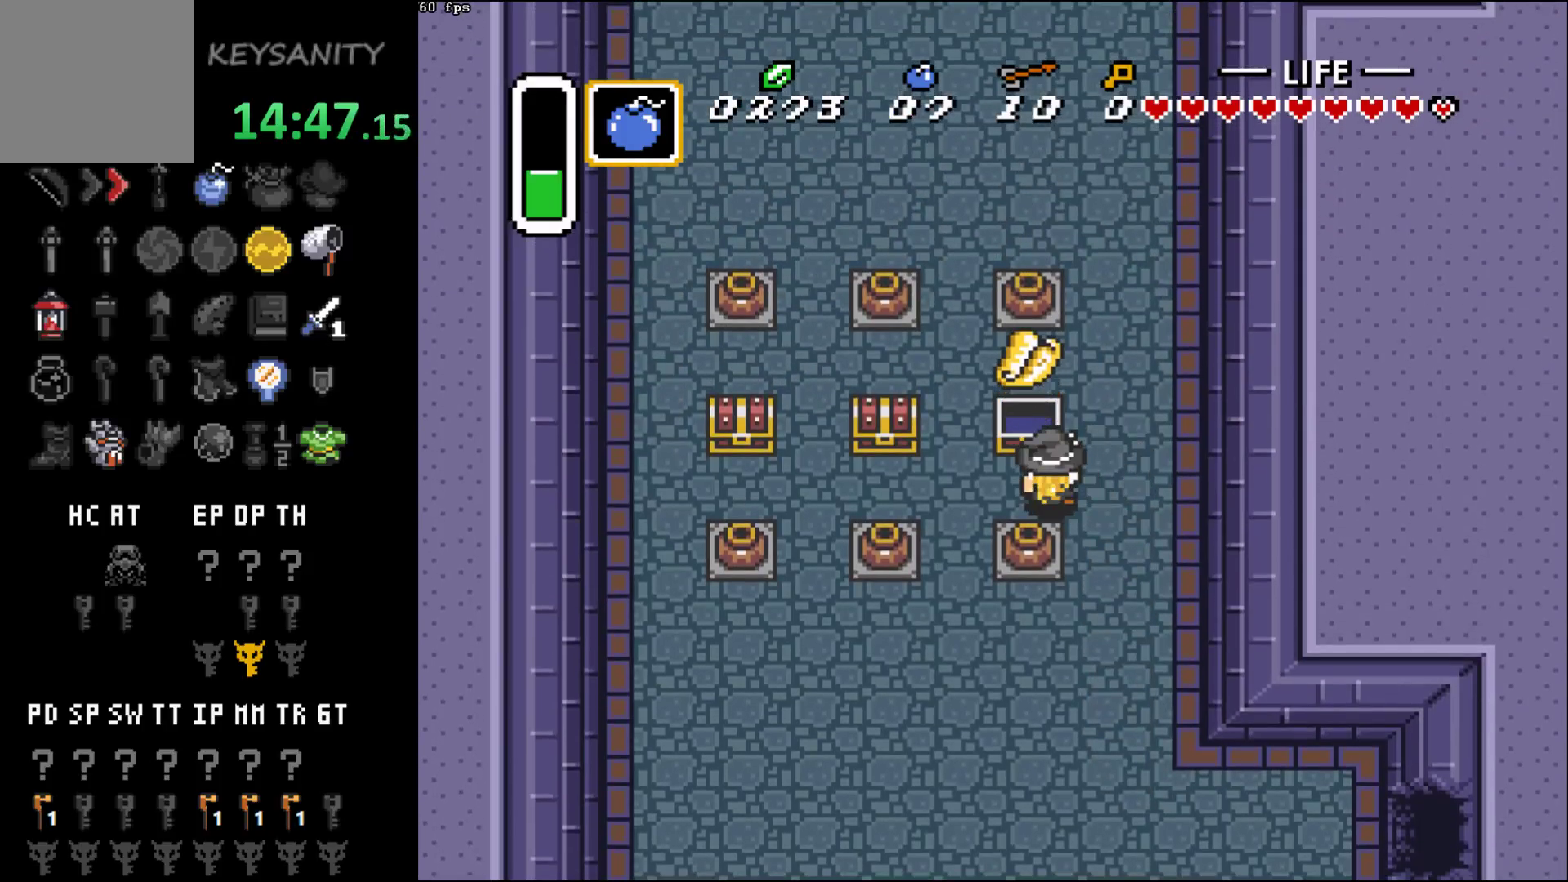
{"buttons": [], "left_stick": "left", "events": [[100, "left_stick", "left"], [233, "left_stick", "center"], [317, "left_stick", "left"], [433, "left_stick", "center"], [500, "left_stick", "left"]]}
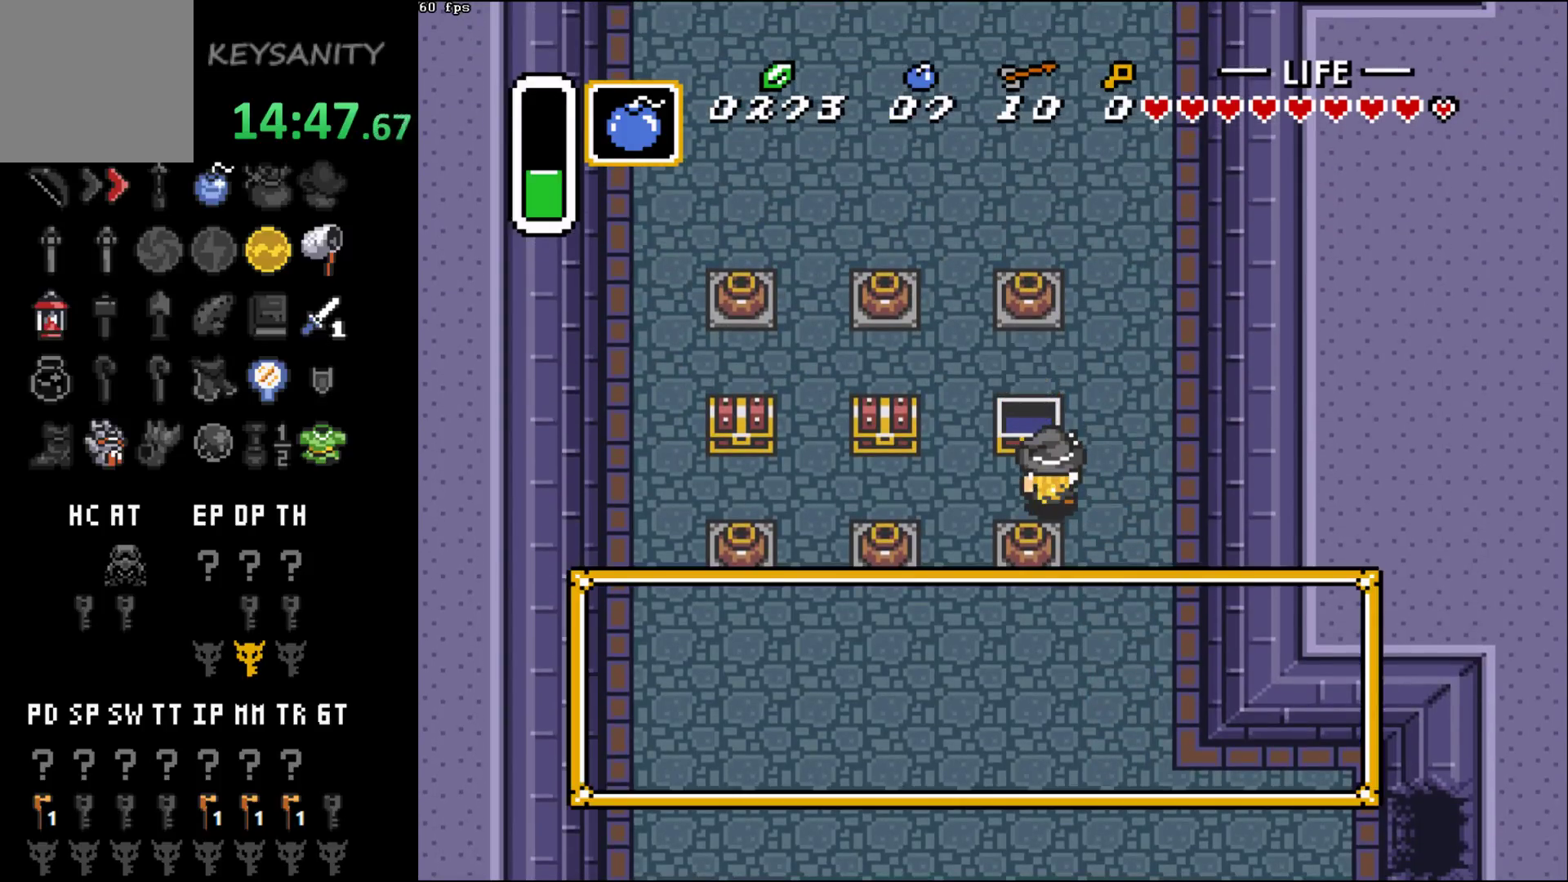
{"buttons": [], "left_stick": "center", "events": [[150, "left_stick", "center"]]}
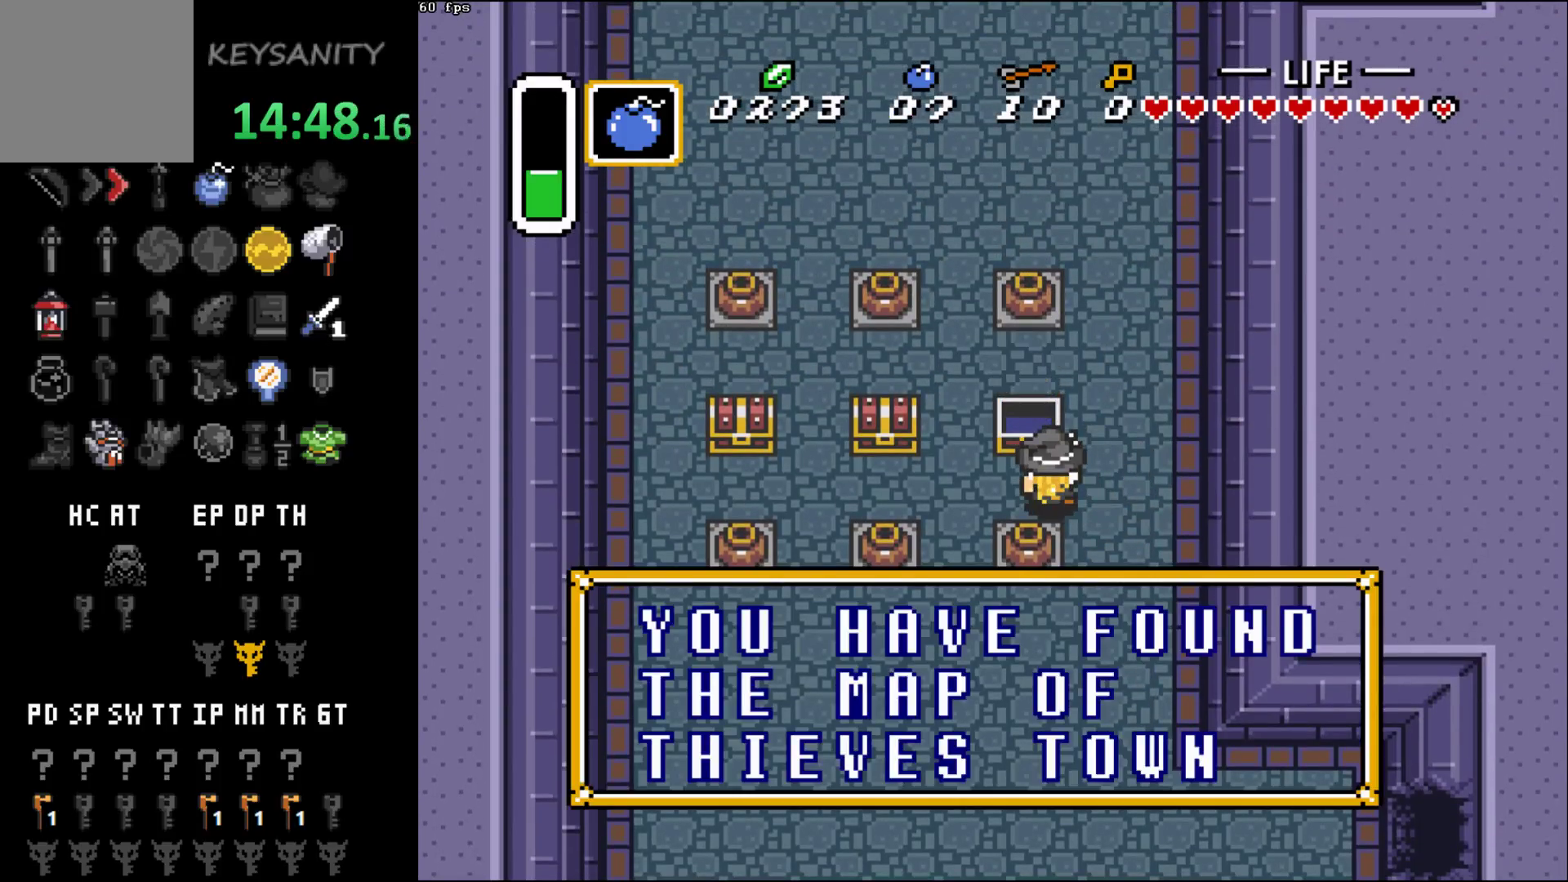
{"buttons": [], "left_stick": "left", "events": [[217, "left_stick", "left"]]}
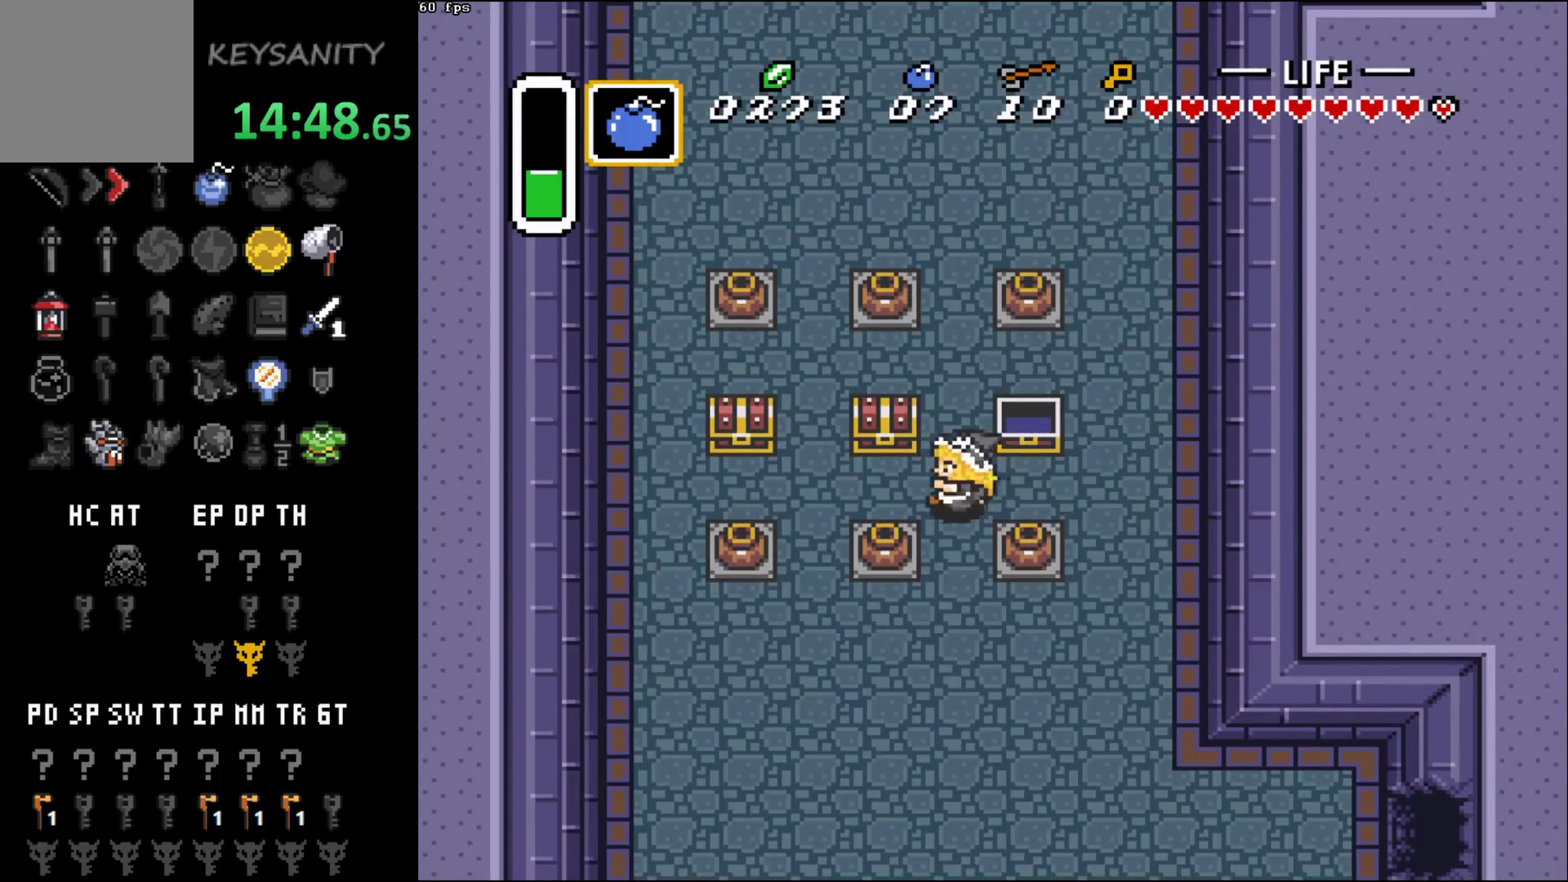
{"buttons": [], "left_stick": "center", "events": [[133, "left_stick", "up"], [167, "B", "down"], [217, "left_stick", "center"], [250, "B", "up"], [317, "B", "down"], [383, "B", "up"]]}
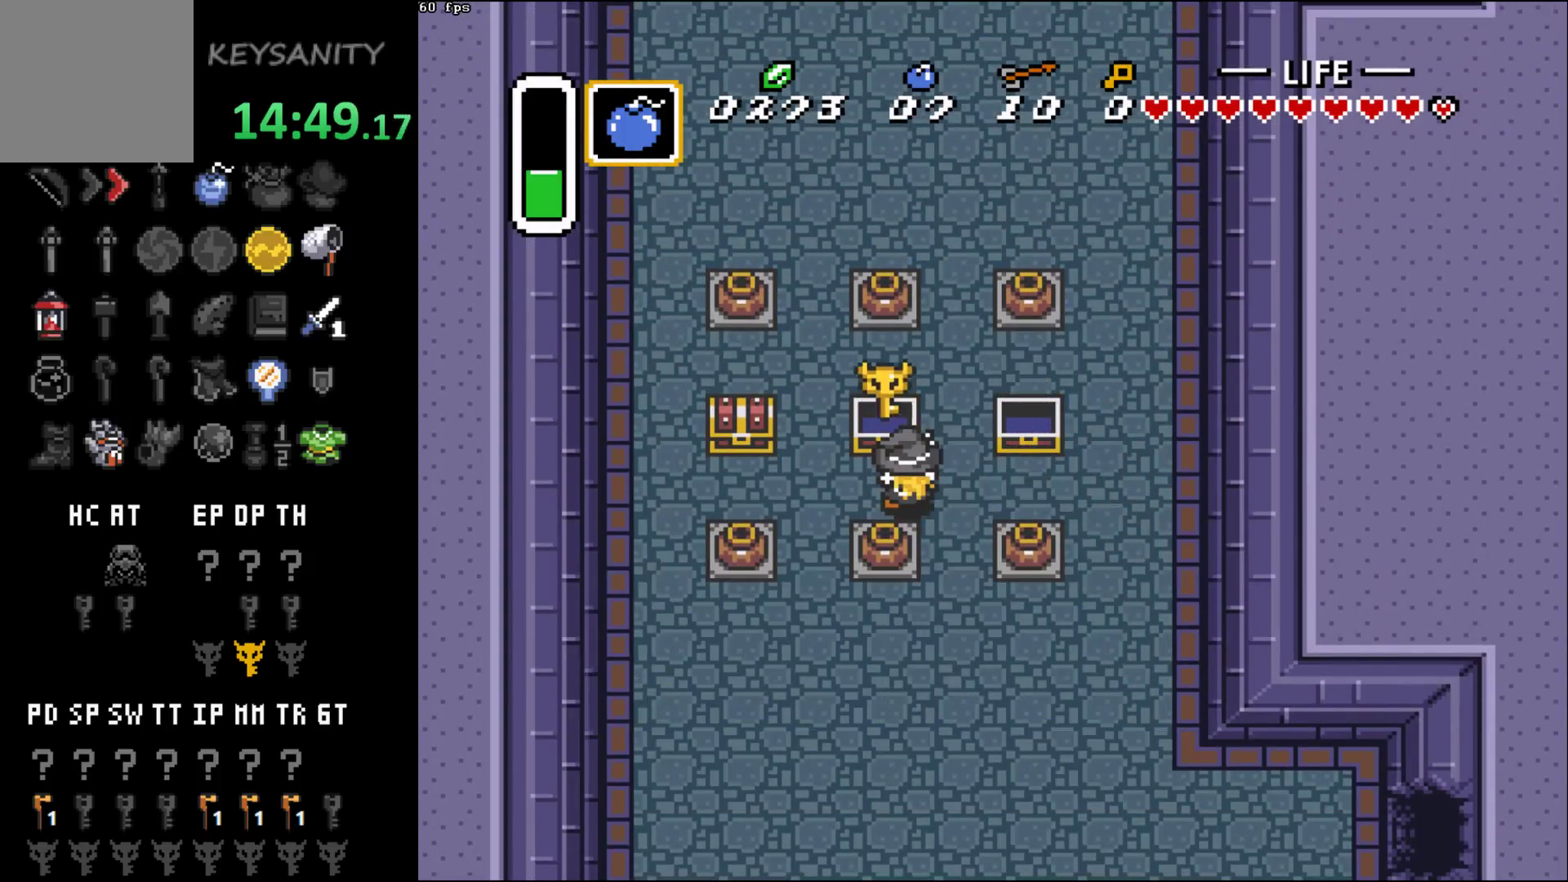
{"buttons": [], "left_stick": "left", "events": [[67, "left_stick", "left"], [350, "left_stick", "center"], [450, "left_stick", "left"]]}
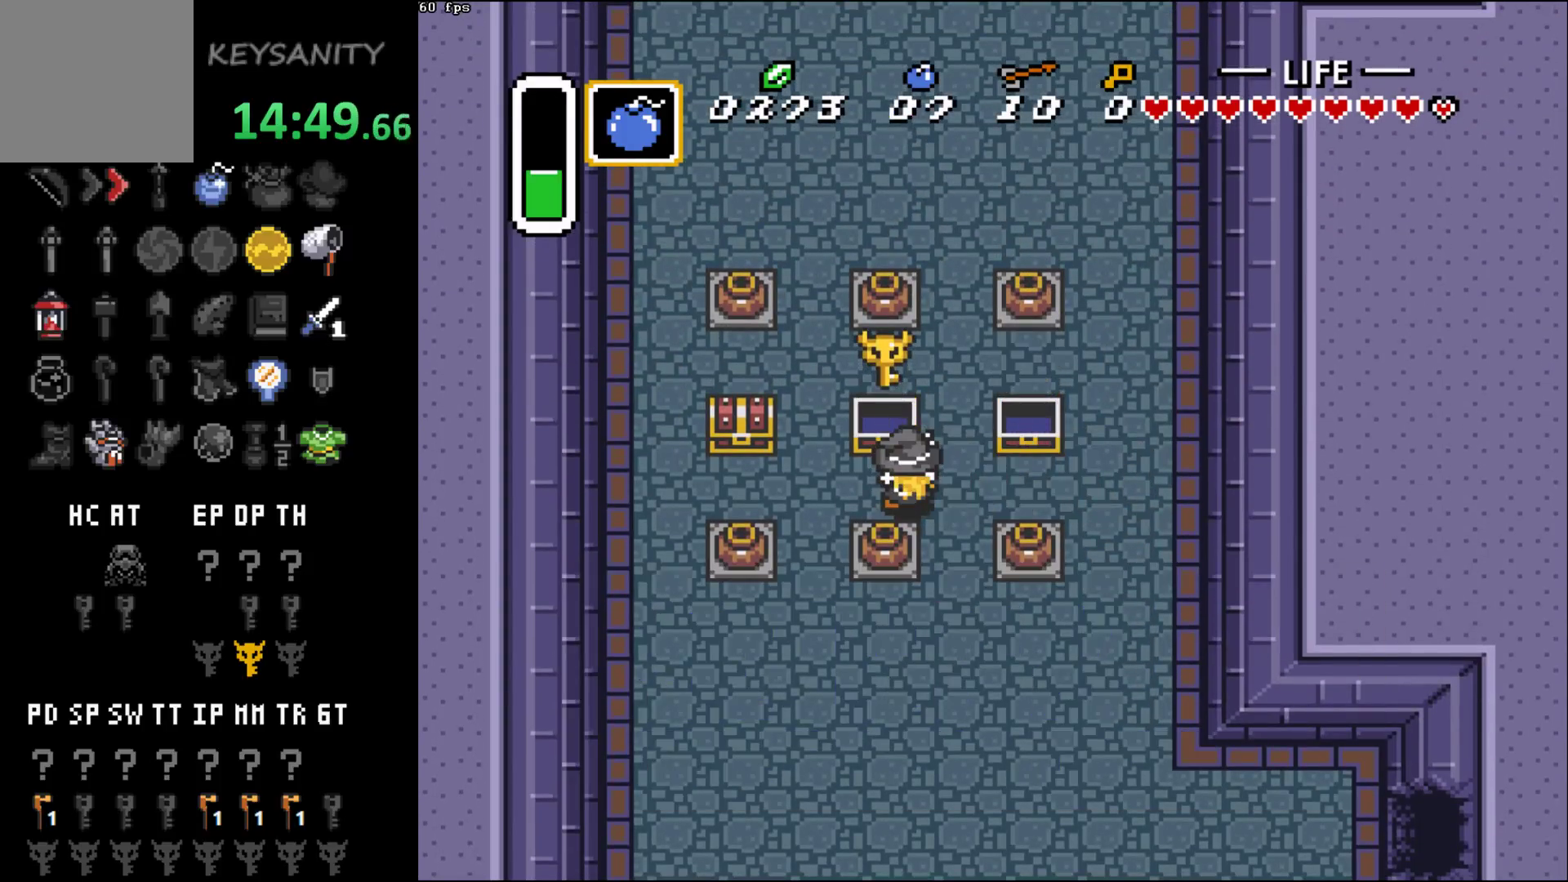
{"buttons": [], "left_stick": "left", "events": [[317, "left_stick", "center"], [383, "left_stick", "left"]]}
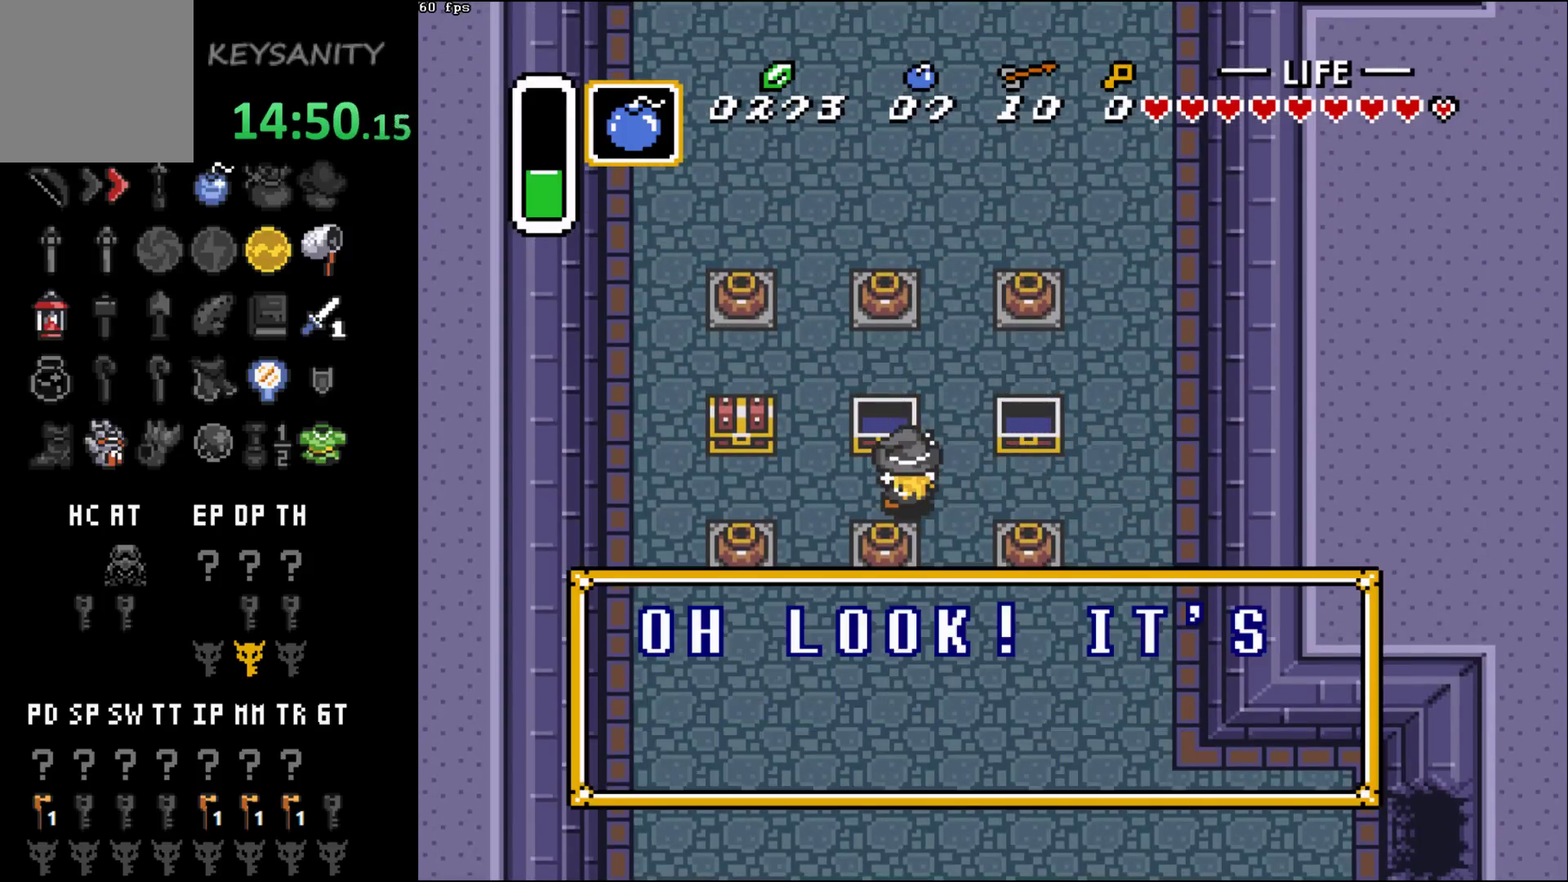
{"buttons": [], "left_stick": "center", "events": [[33, "left_stick", "center"], [100, "left_stick", "left"], [217, "left_stick", "center"]]}
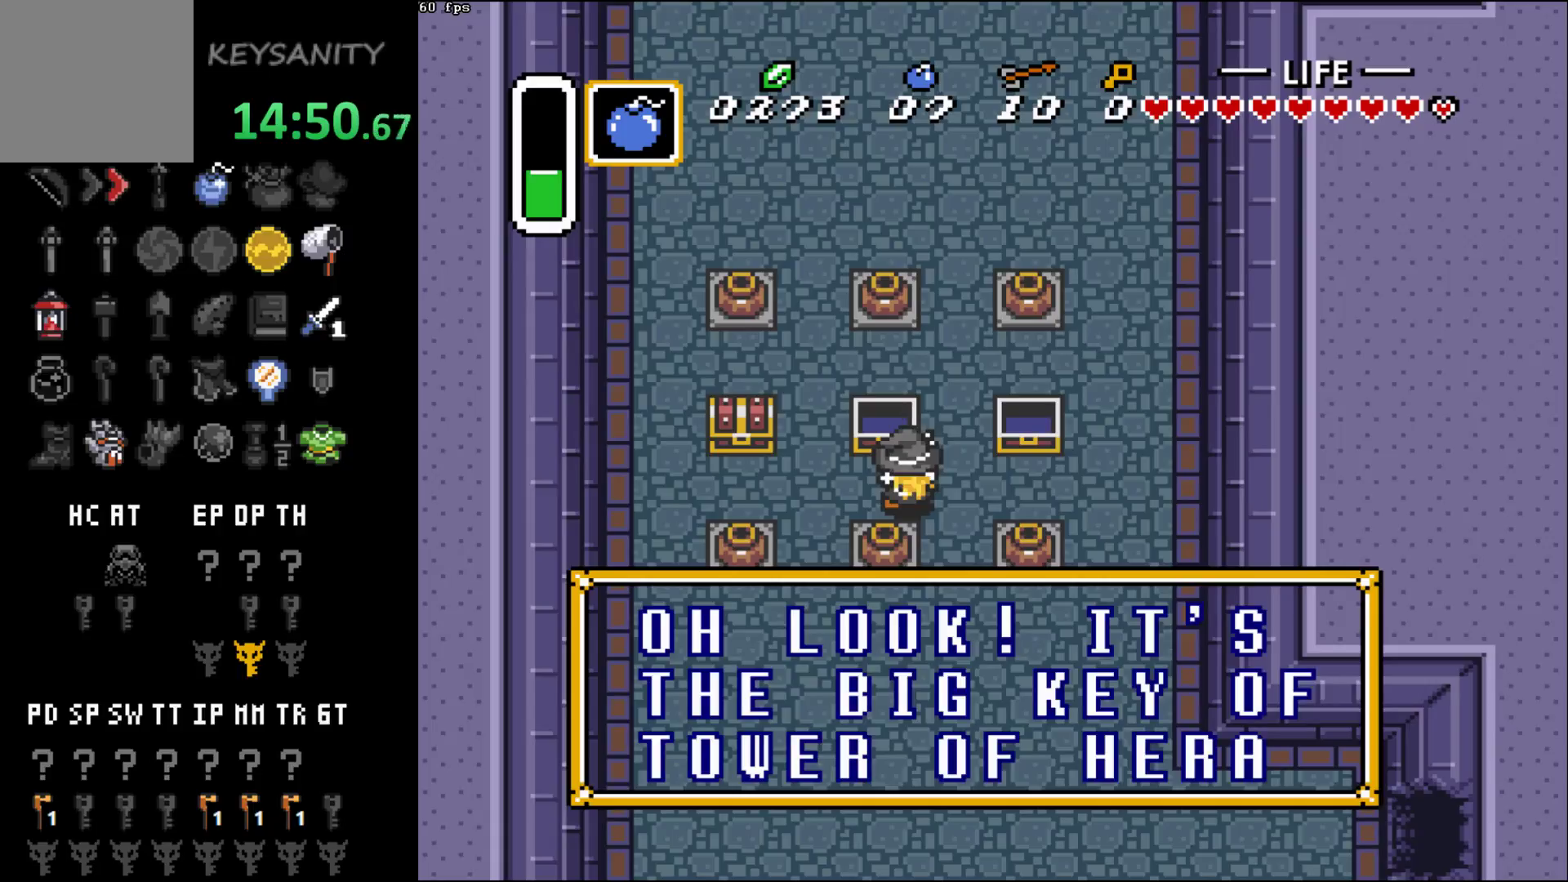
{"buttons": [], "left_stick": "left", "events": [[217, "left_stick", "left"]]}
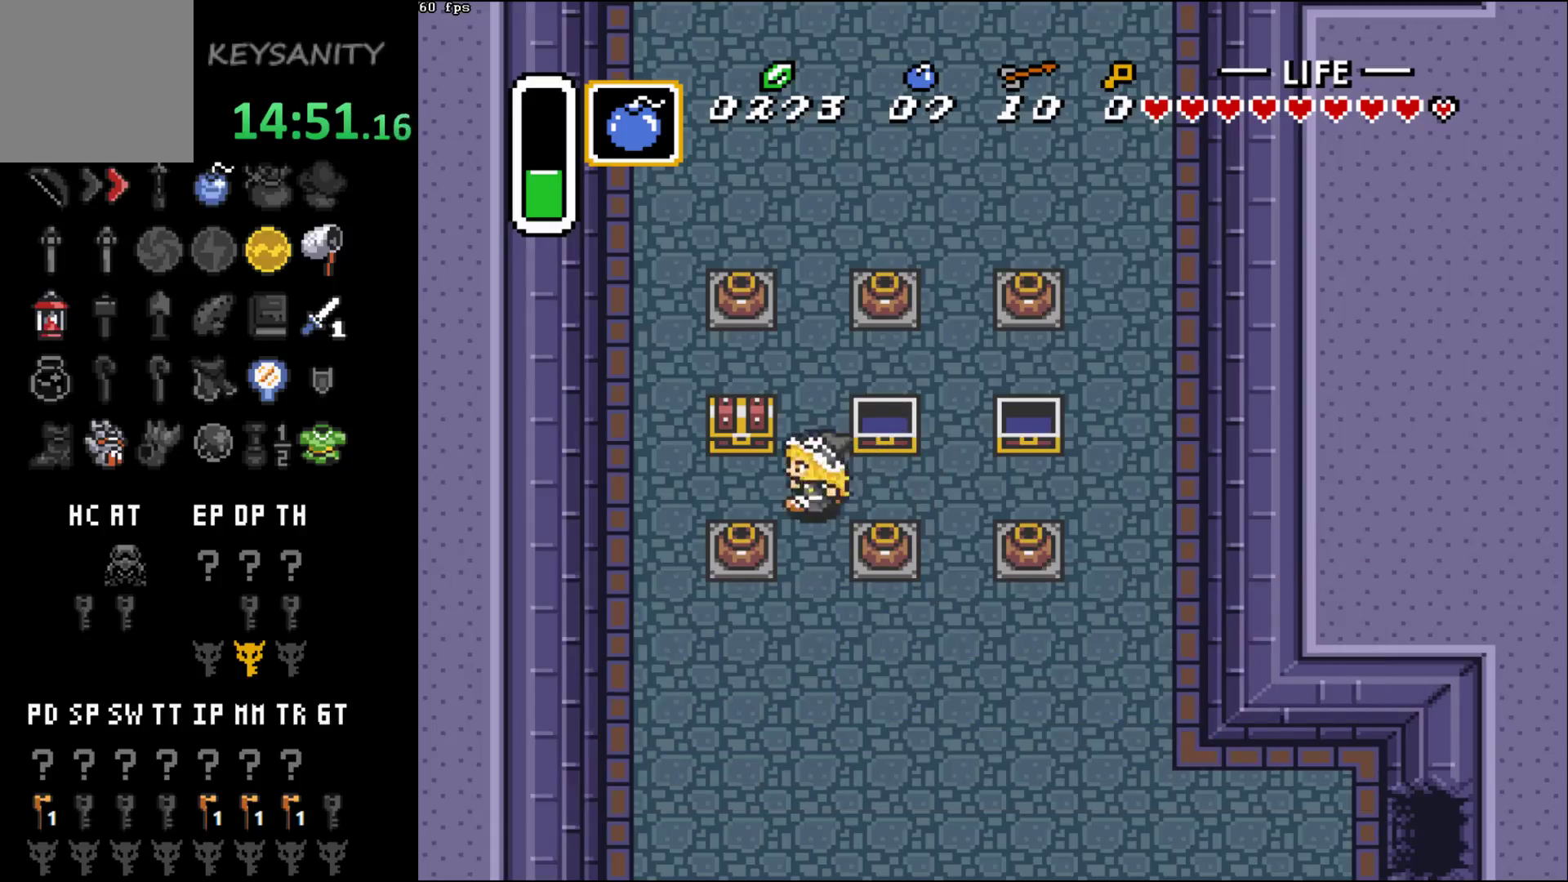
{"buttons": [], "left_stick": "center", "events": [[133, "left_stick", "up"], [150, "B", "down"], [250, "B", "up"], [283, "left_stick", "center"], [317, "B", "down"], [383, "B", "up"]]}
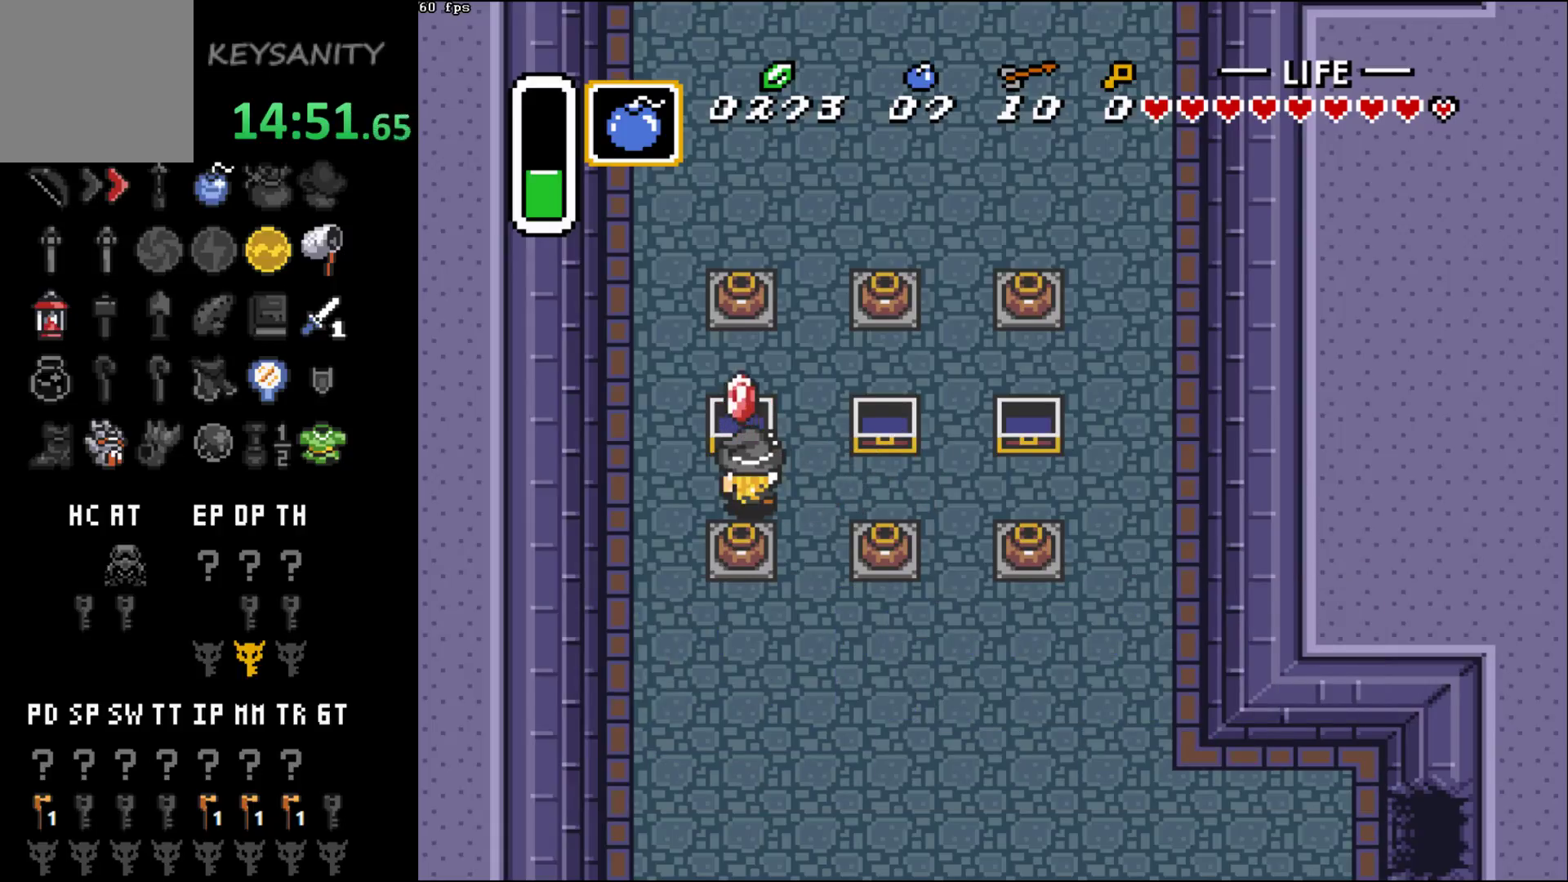
{"buttons": [], "left_stick": "center", "events": []}
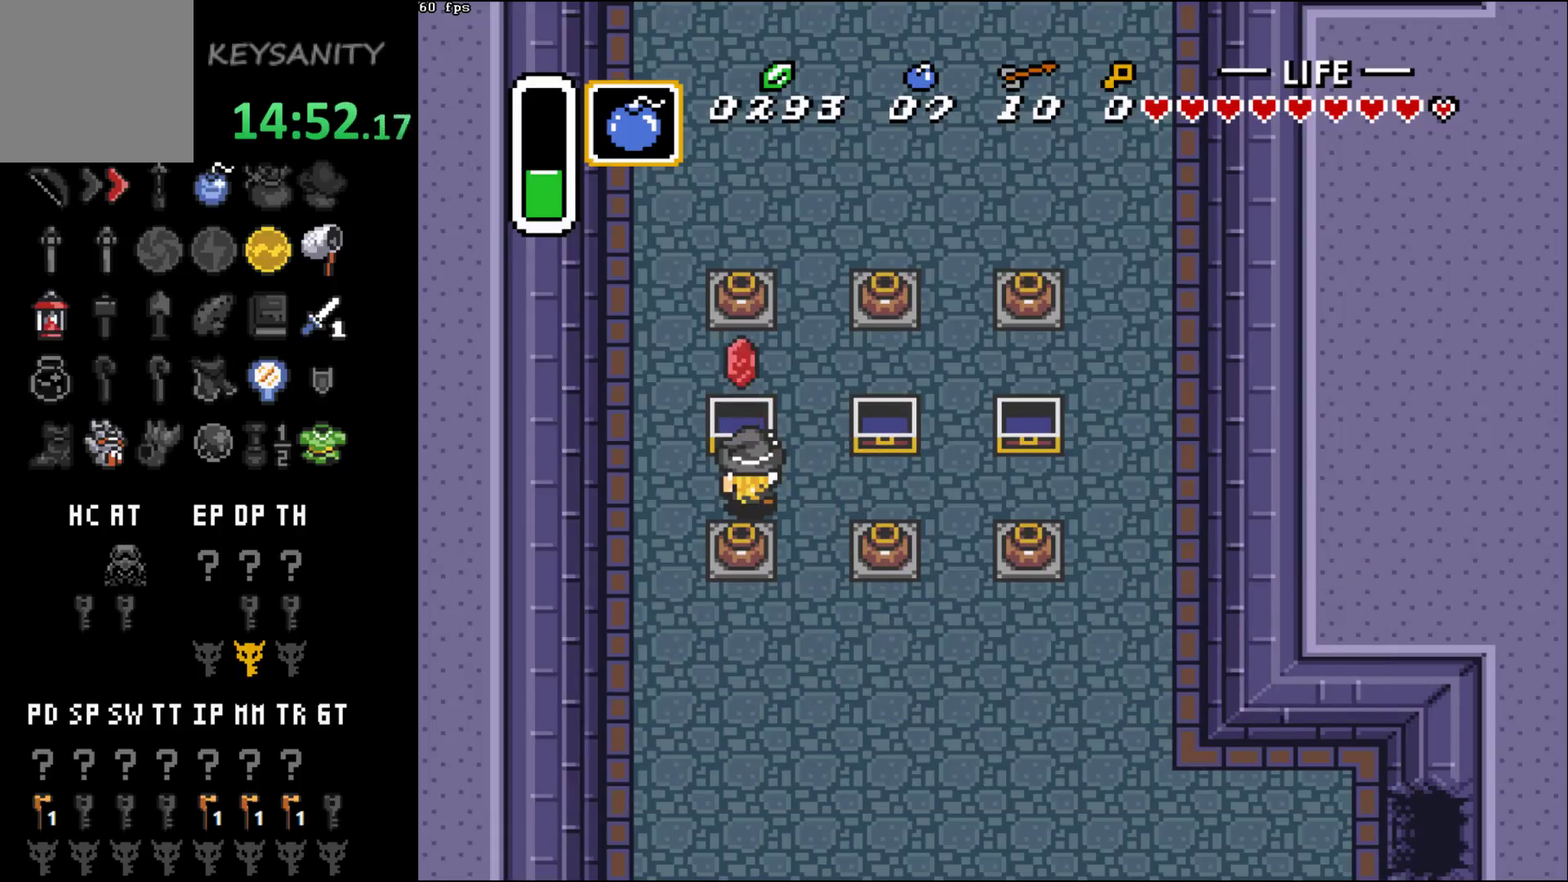
{"buttons": [], "left_stick": "center", "events": [[100, "SELECT", "down"], [183, "SELECT", "up"], [250, "SELECT", "down"], [350, "SELECT", "up"], [417, "SELECT", "down"], [500, "SELECT", "up"]]}
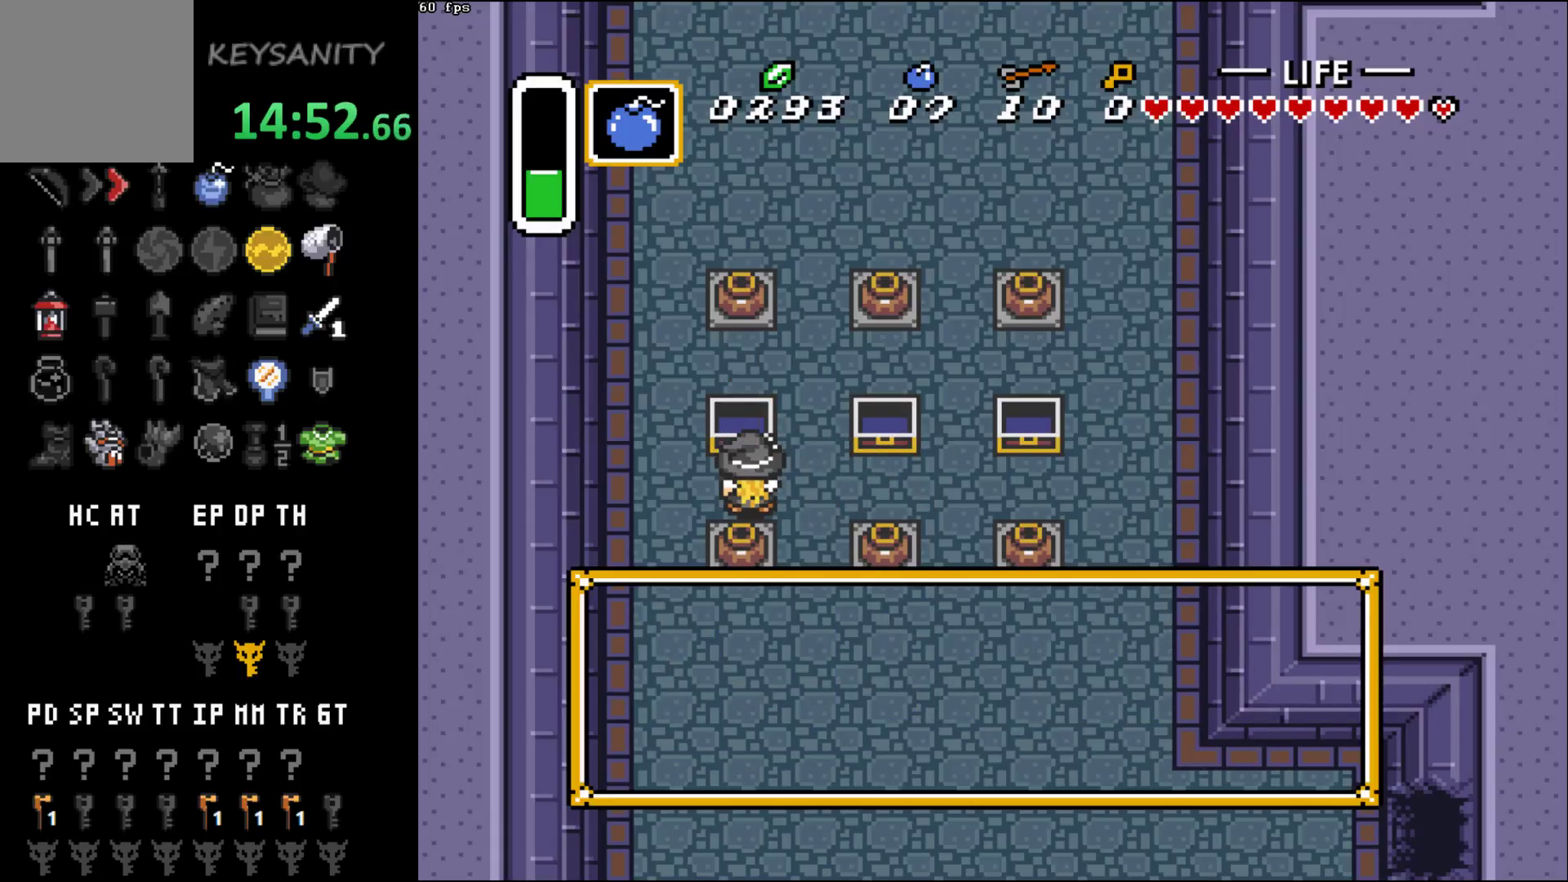
{"buttons": [], "left_stick": "center", "events": []}
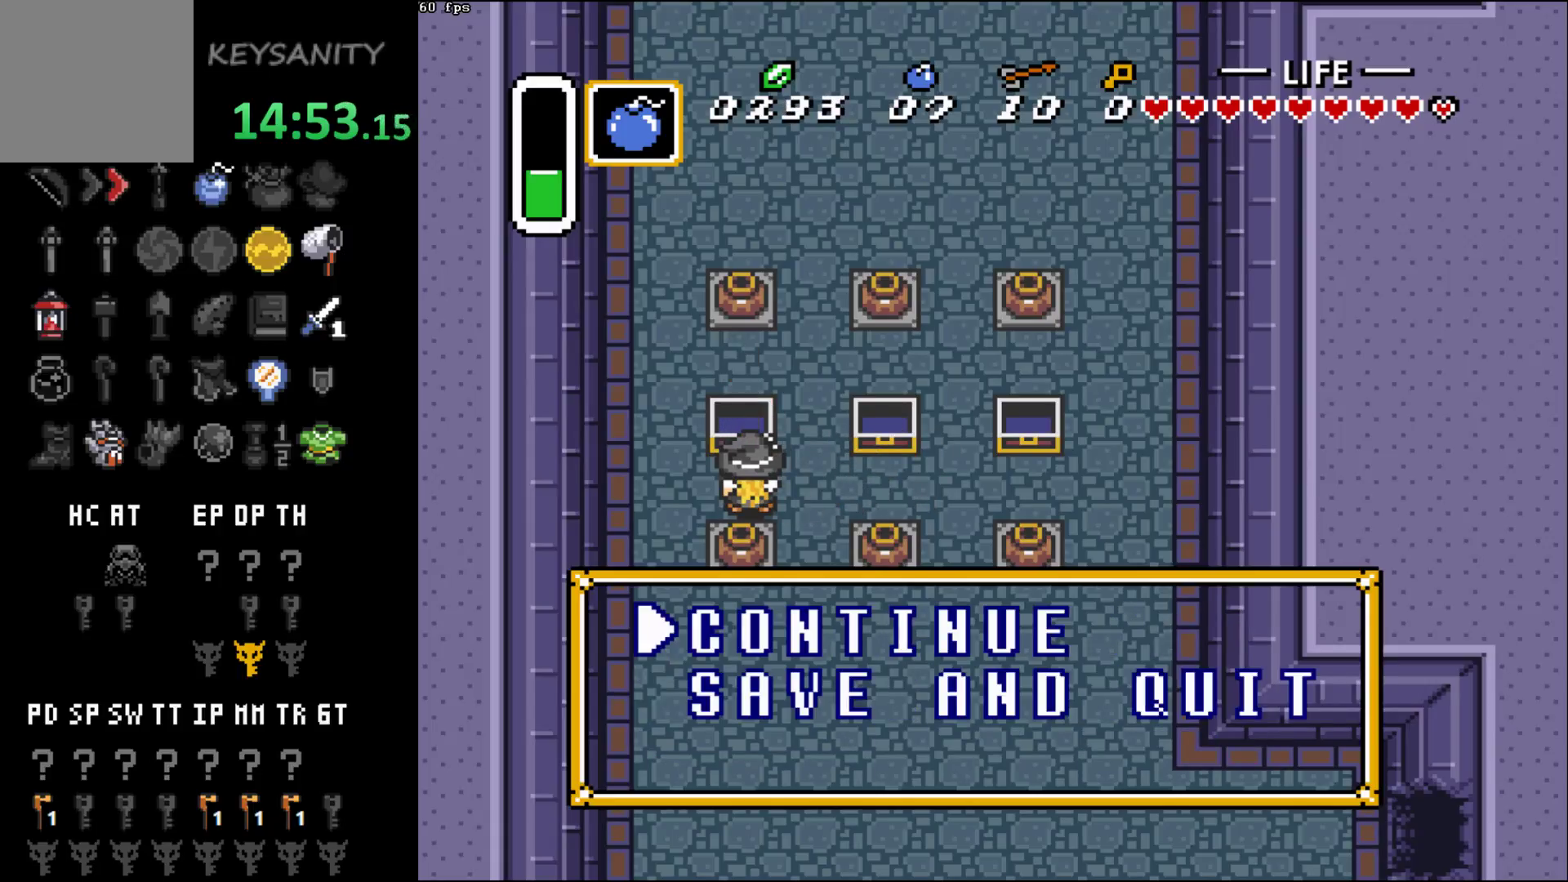
{"buttons": [], "left_stick": "center", "events": [[150, "left_stick", "down"], [283, "B", "down"], [317, "left_stick", "center"], [383, "B", "up"], [417, "B", "down"], [500, "B", "up"]]}
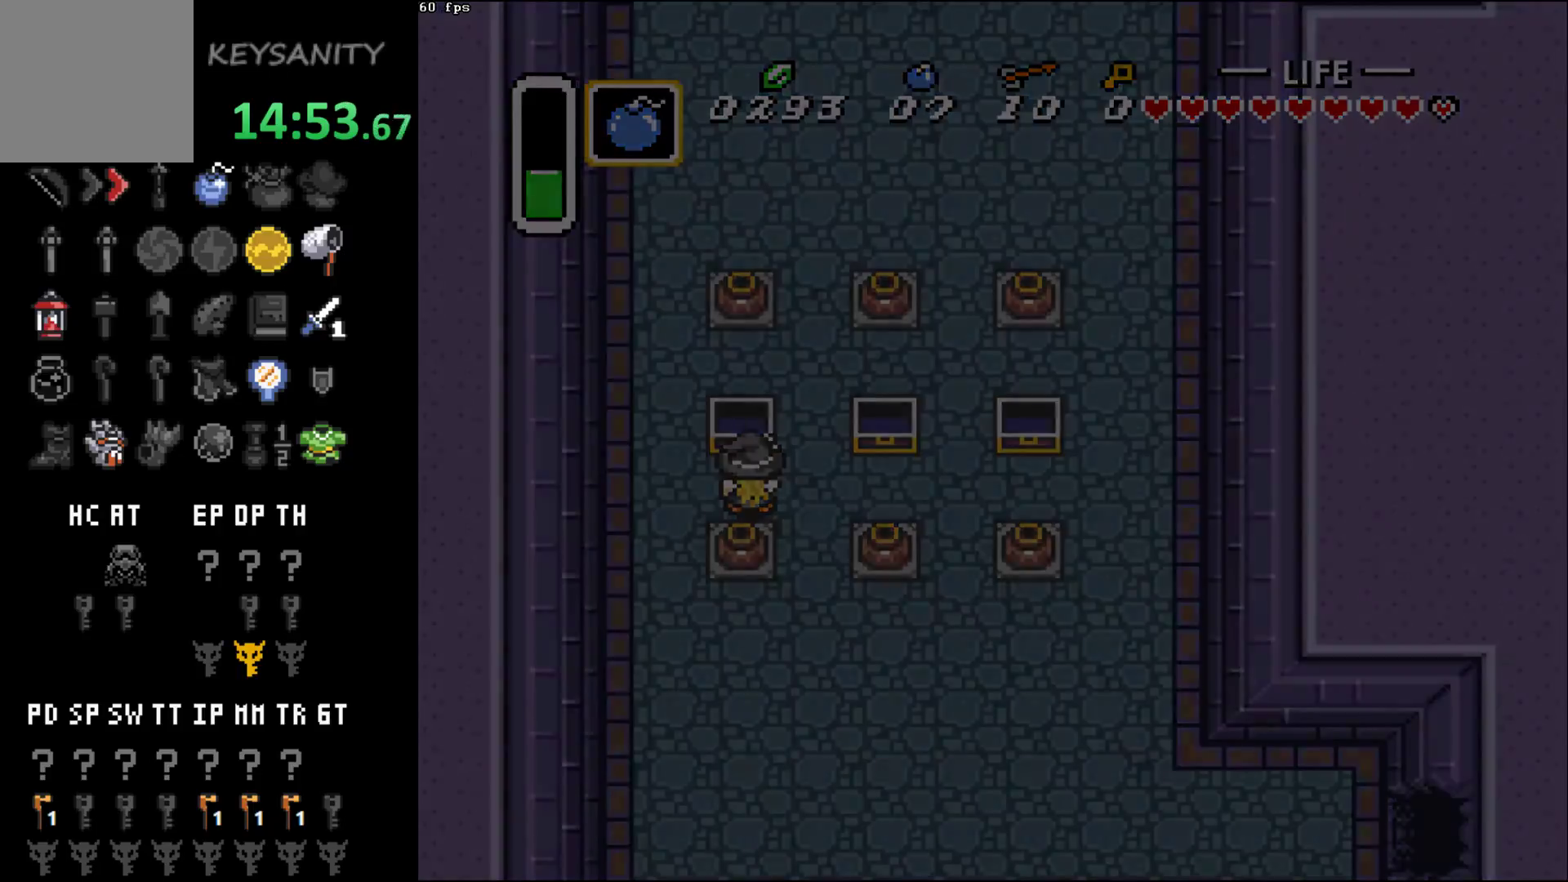
{"buttons": ["B"], "left_stick": "center", "events": [[383, "B", "down"], [450, "B", "up"], [500, "B", "down"]]}
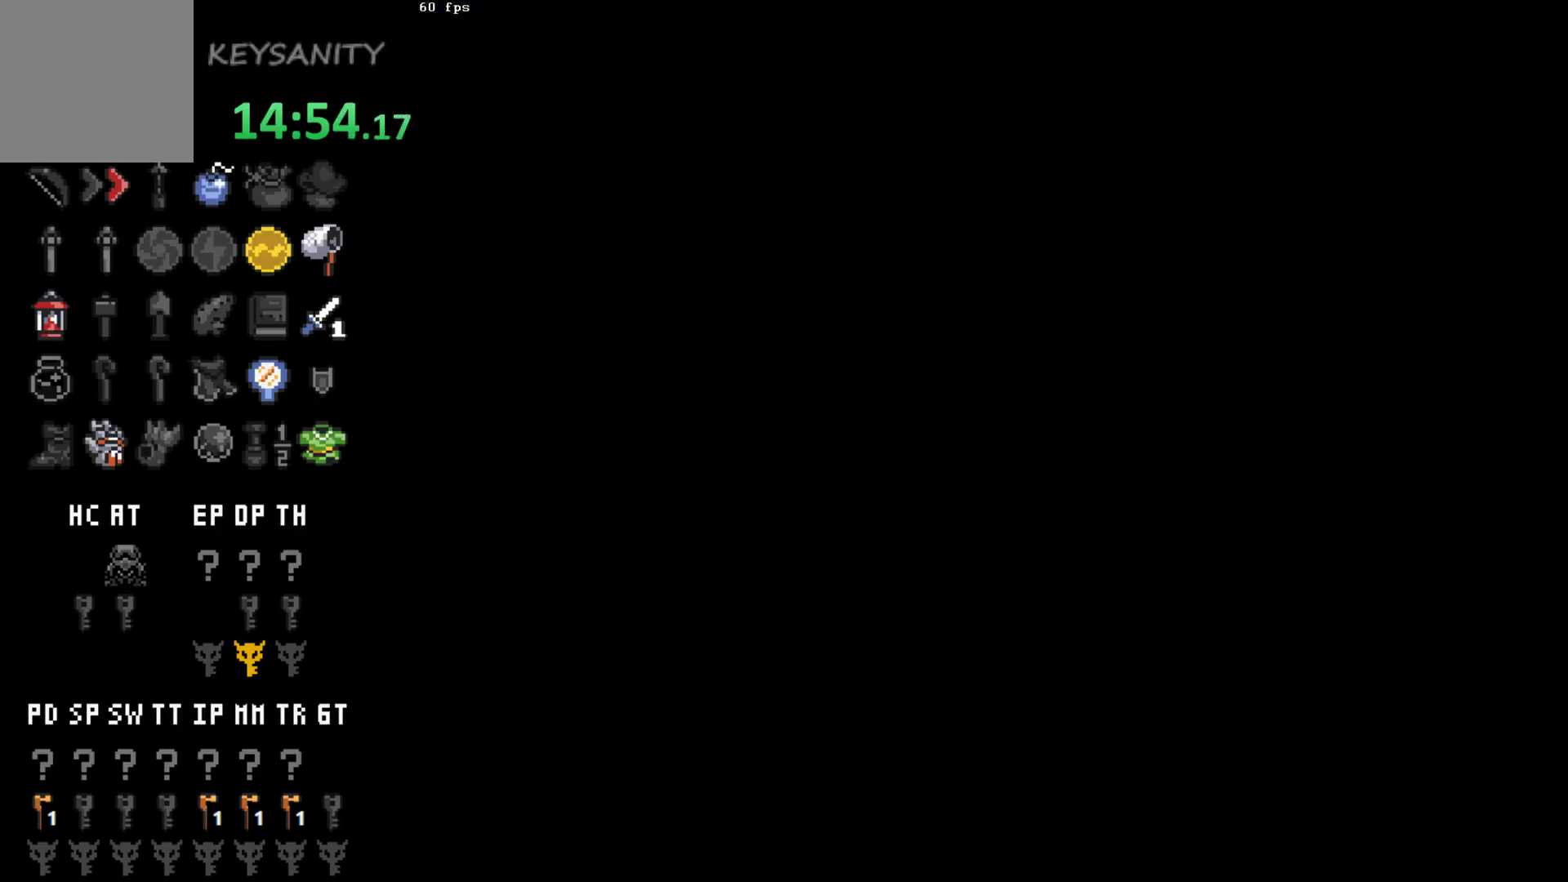
{"buttons": [], "left_stick": "center", "events": [[67, "B", "up"], [133, "B", "down"], [217, "B", "up"], [283, "B", "down"], [383, "B", "up"], [433, "B", "down"], [500, "B", "up"]]}
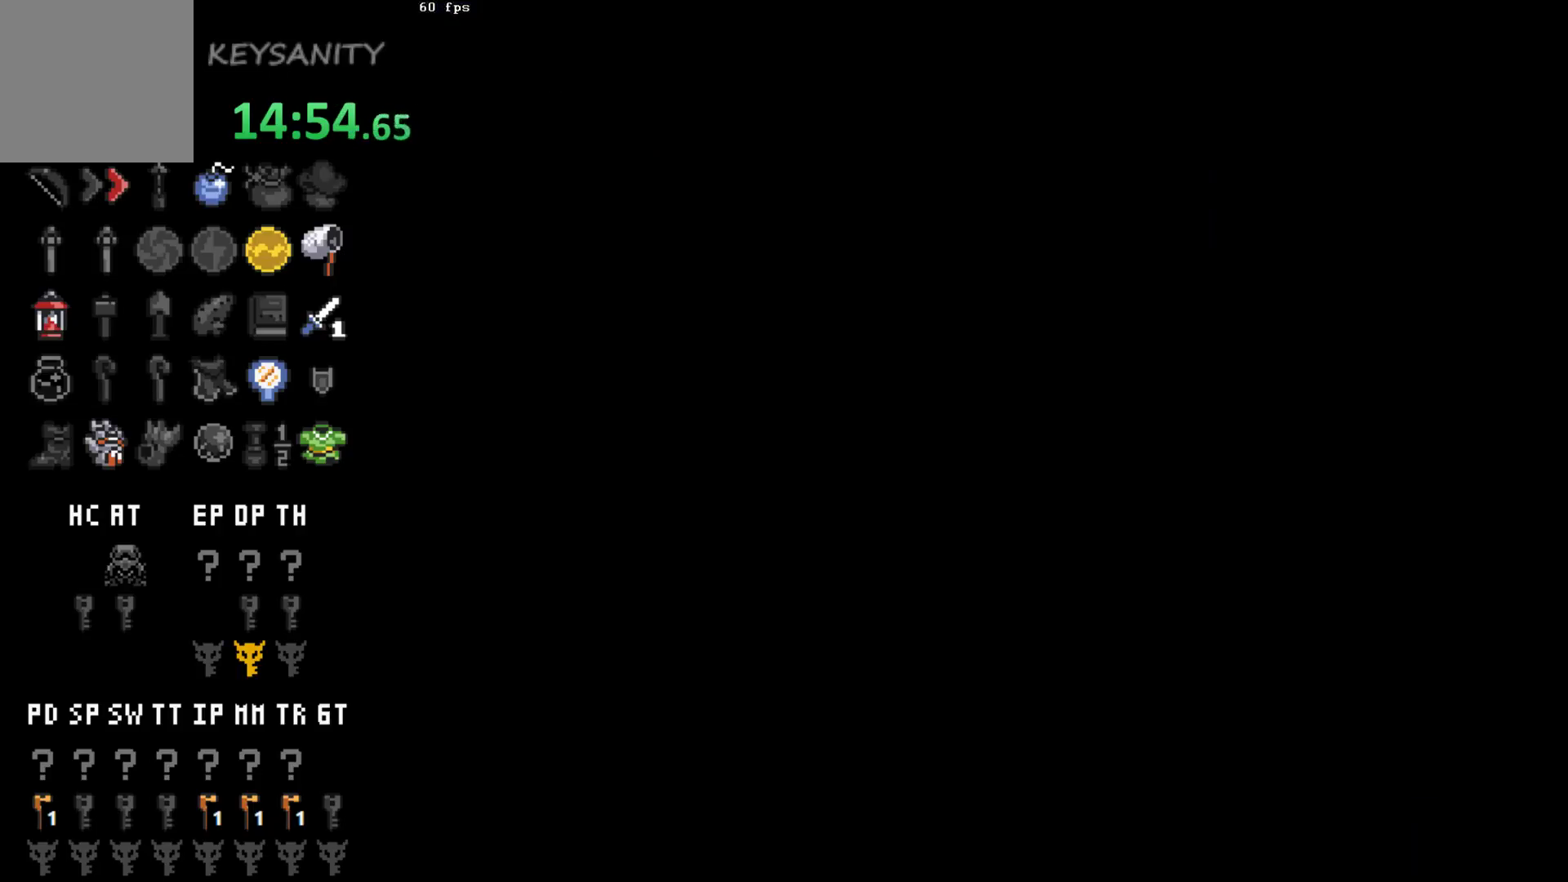
{"buttons": [], "left_stick": "center", "events": [[67, "B", "down"], [167, "B", "up"], [217, "B", "down"], [283, "B", "up"], [350, "B", "down"], [450, "B", "up"]]}
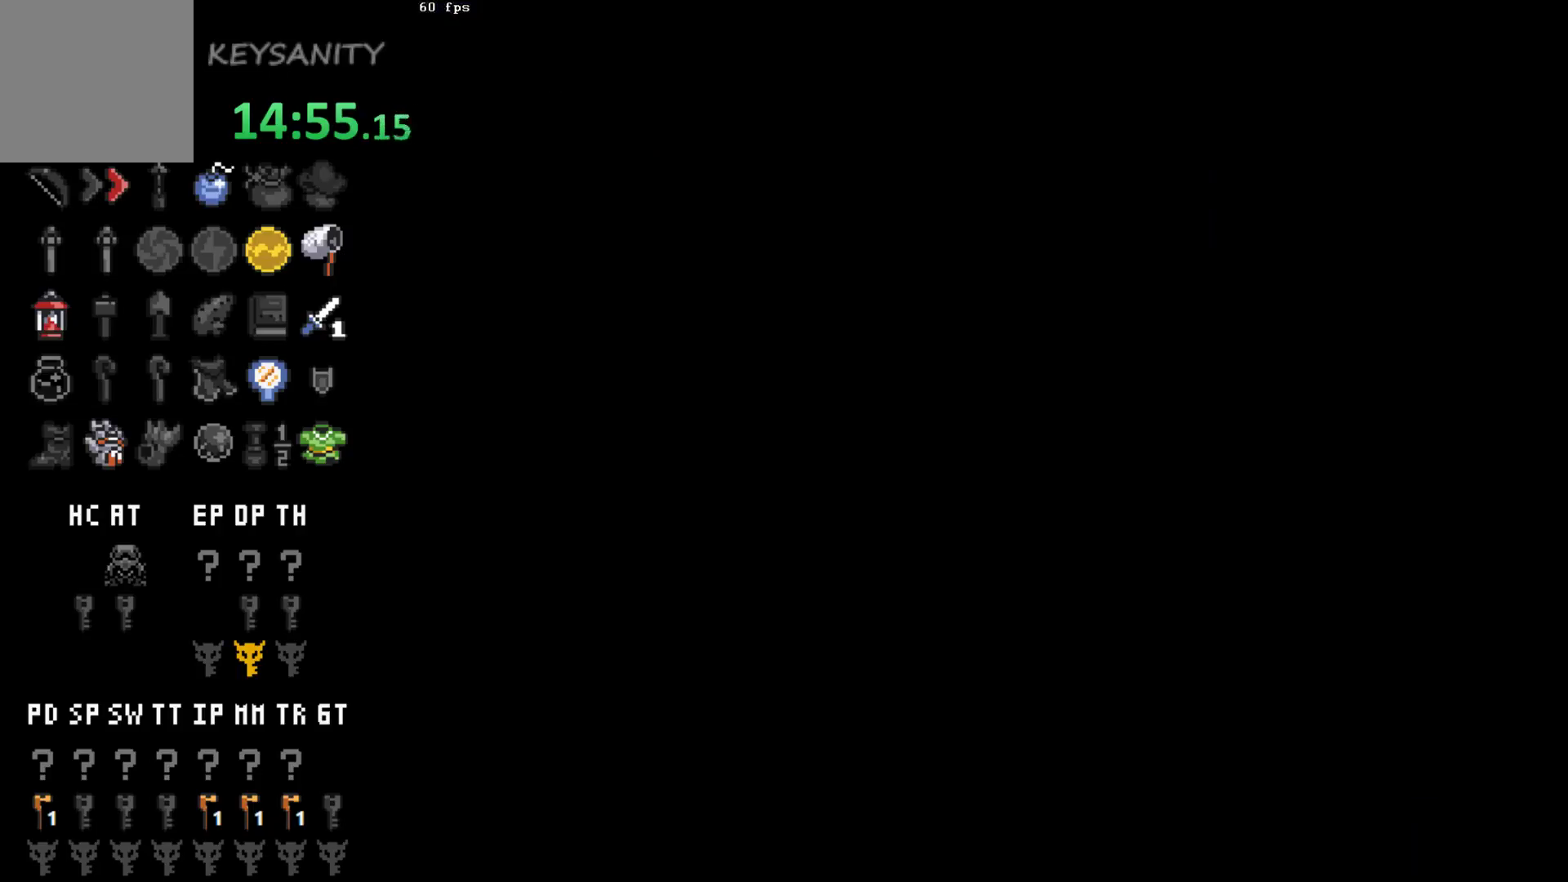
{"buttons": [], "left_stick": "center", "events": [[217, "B", "down"], [317, "B", "up"], [417, "B", "down"], [467, "B", "up"]]}
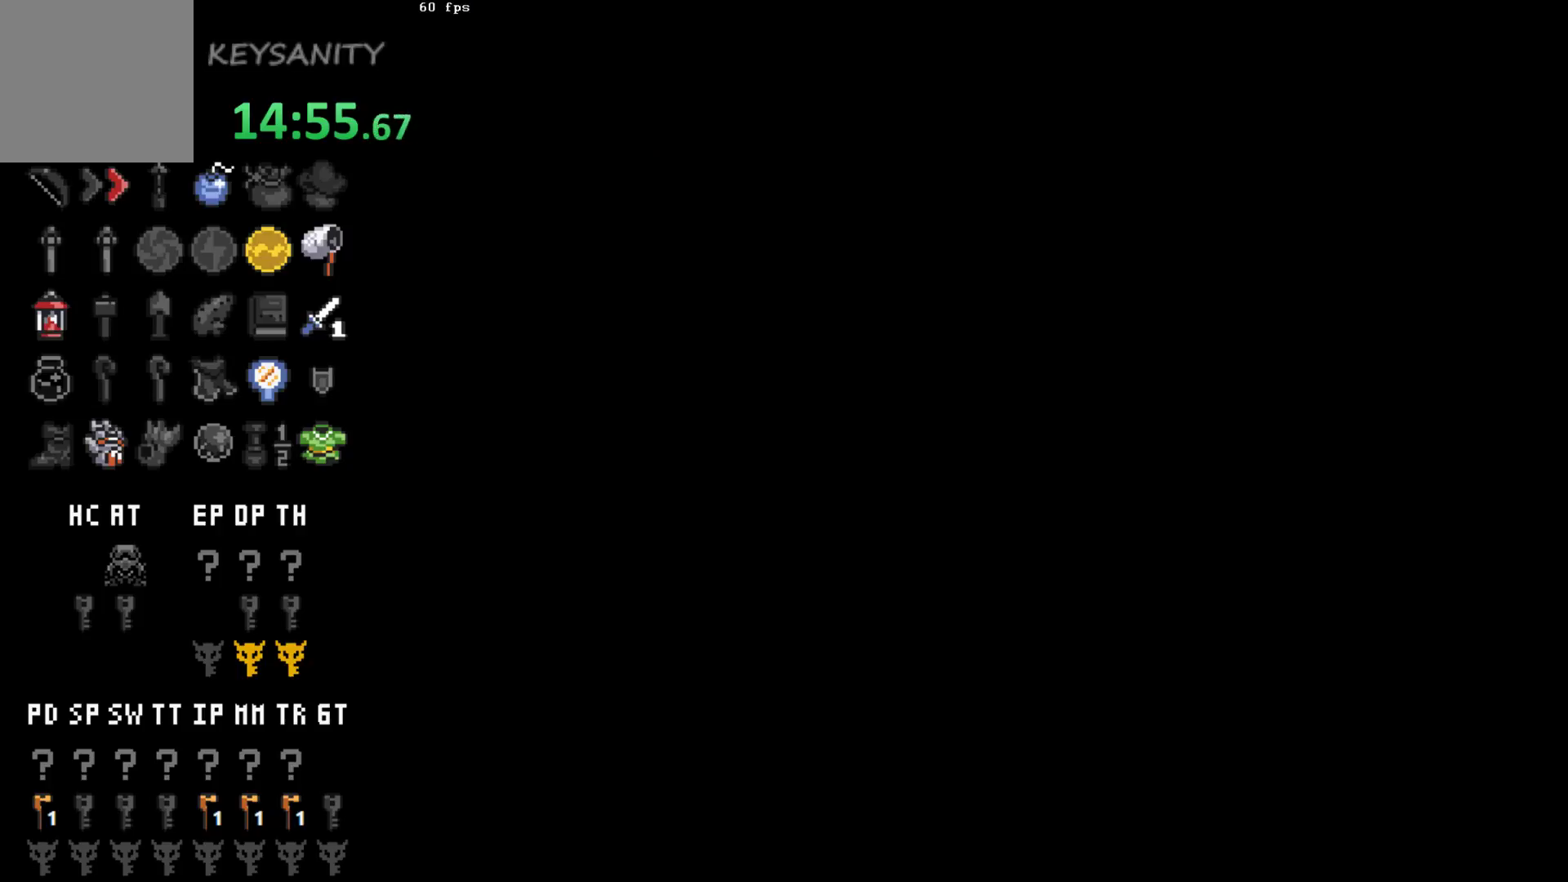
{"buttons": [], "left_stick": "center", "events": [[33, "B", "down"], [167, "B", "up"], [383, "B", "down"], [467, "B", "up"]]}
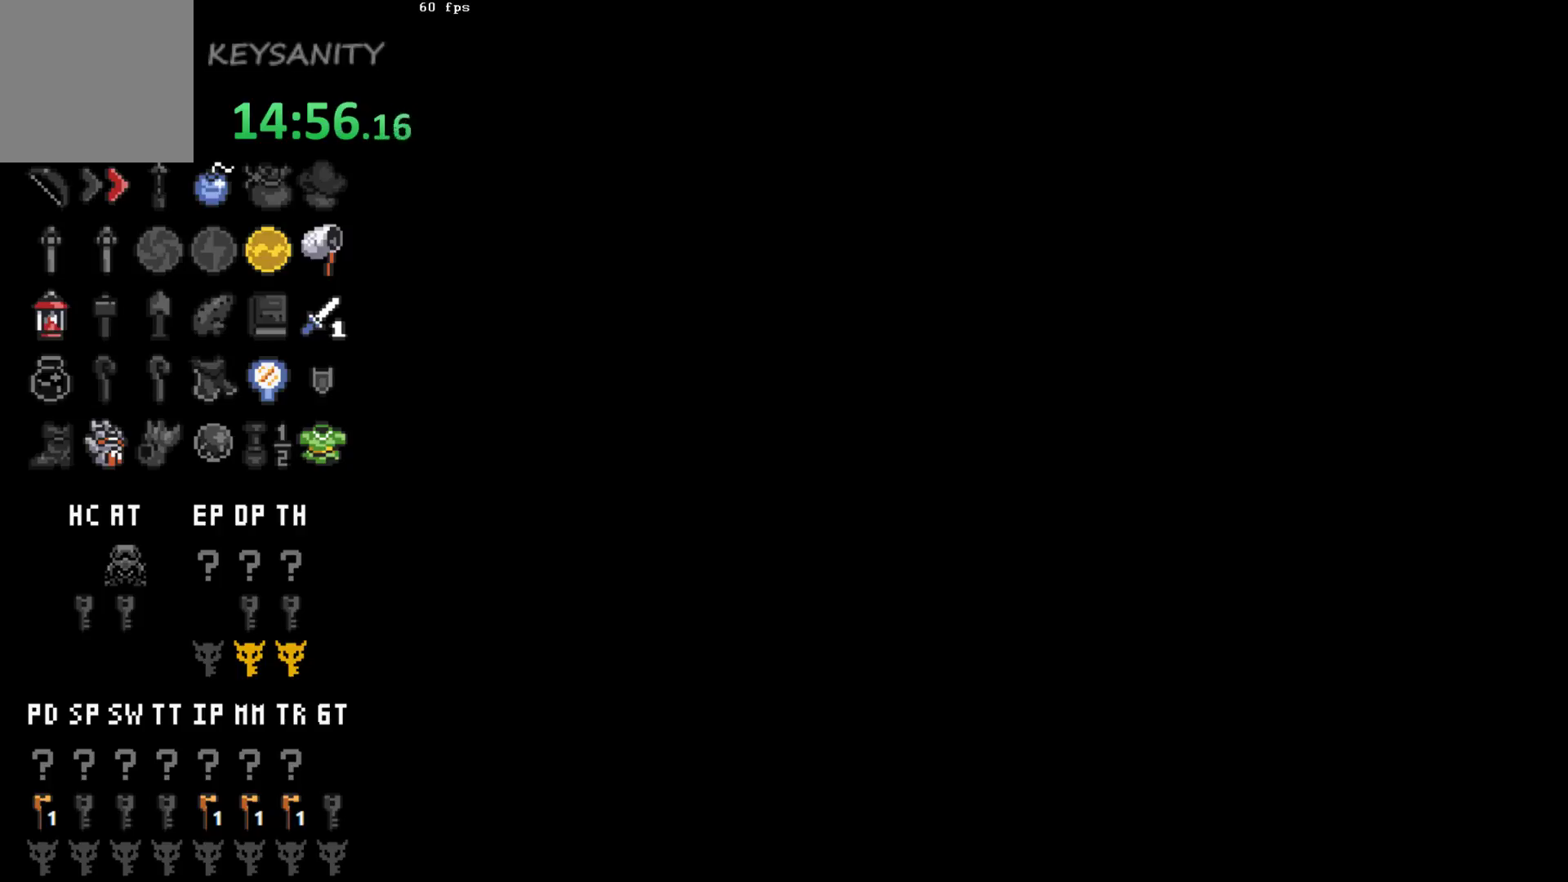
{"buttons": [], "left_stick": "center", "events": [[67, "B", "down"], [133, "B", "up"], [217, "B", "down"], [250, "B", "up"], [317, "B", "down"], [417, "B", "up"], [450, "B", "down"], [500, "B", "up"]]}
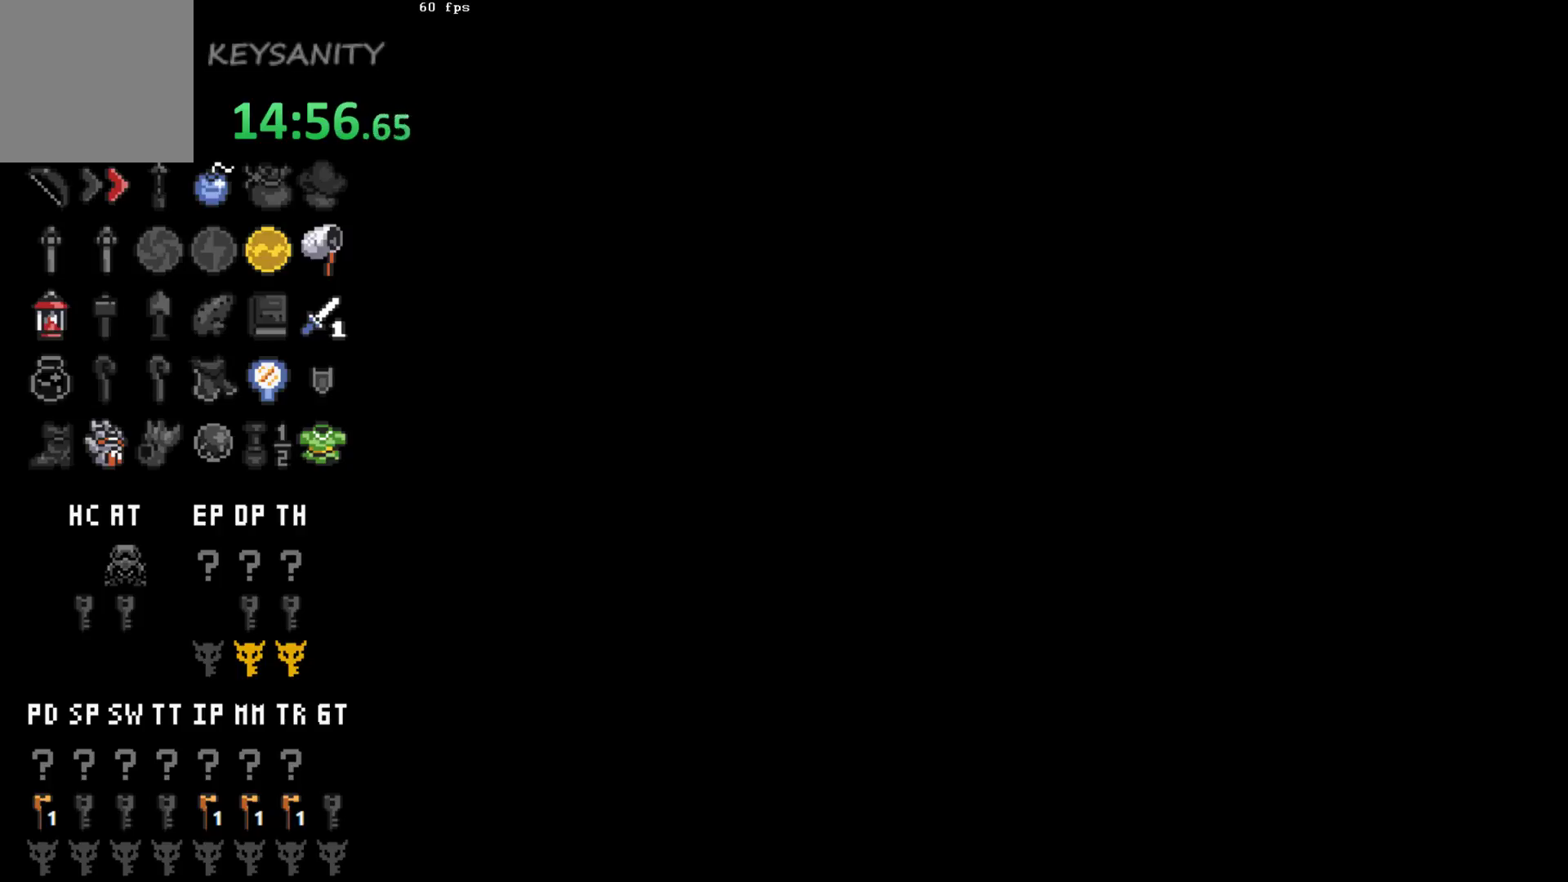
{"buttons": [], "left_stick": "center", "events": [[33, "B", "down"], [183, "B", "up"], [250, "B", "down"], [283, "B", "up"], [350, "B", "down"], [400, "B", "up"], [467, "B", "down"], [500, "B", "up"]]}
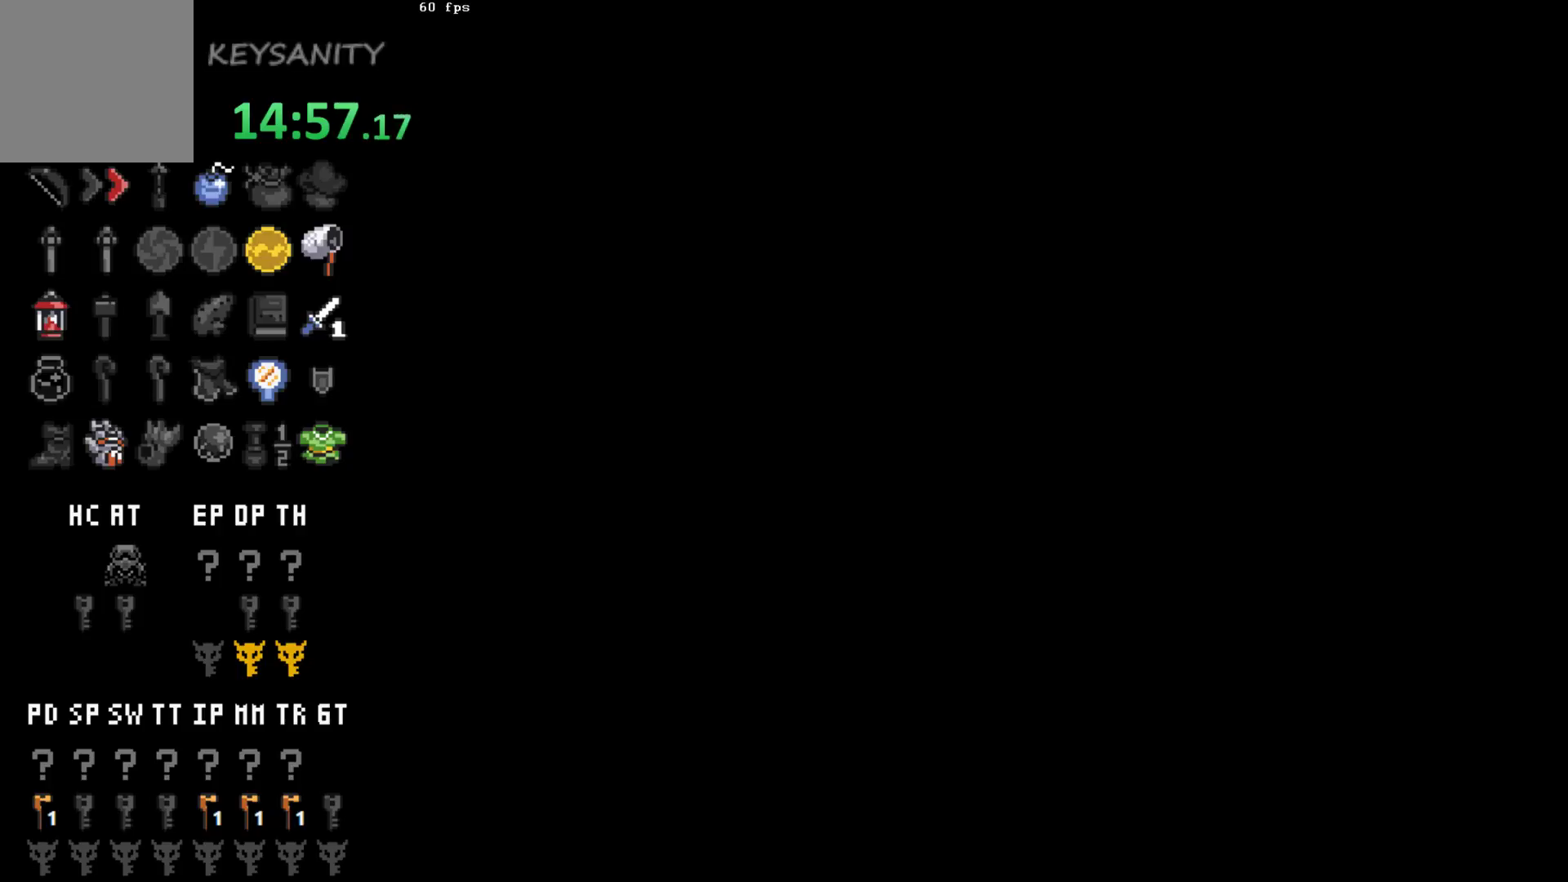
{"buttons": [], "left_stick": "center", "events": [[100, "B", "down"], [133, "B", "up"], [183, "B", "down"], [217, "B", "up"], [283, "B", "down"], [350, "B", "up"]]}
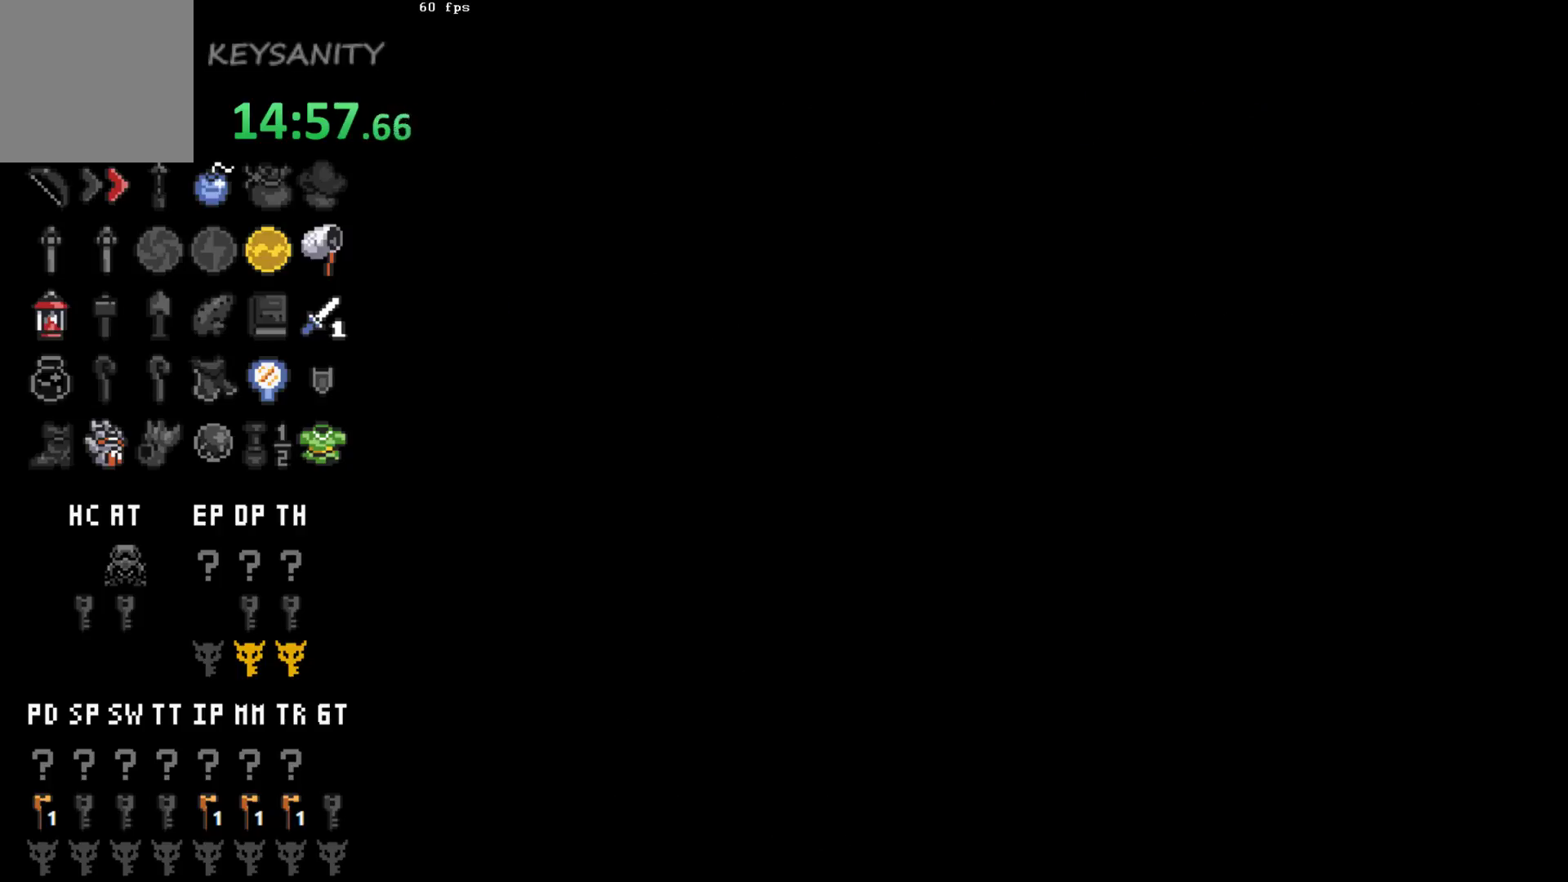
{"buttons": [], "left_stick": "center", "events": []}
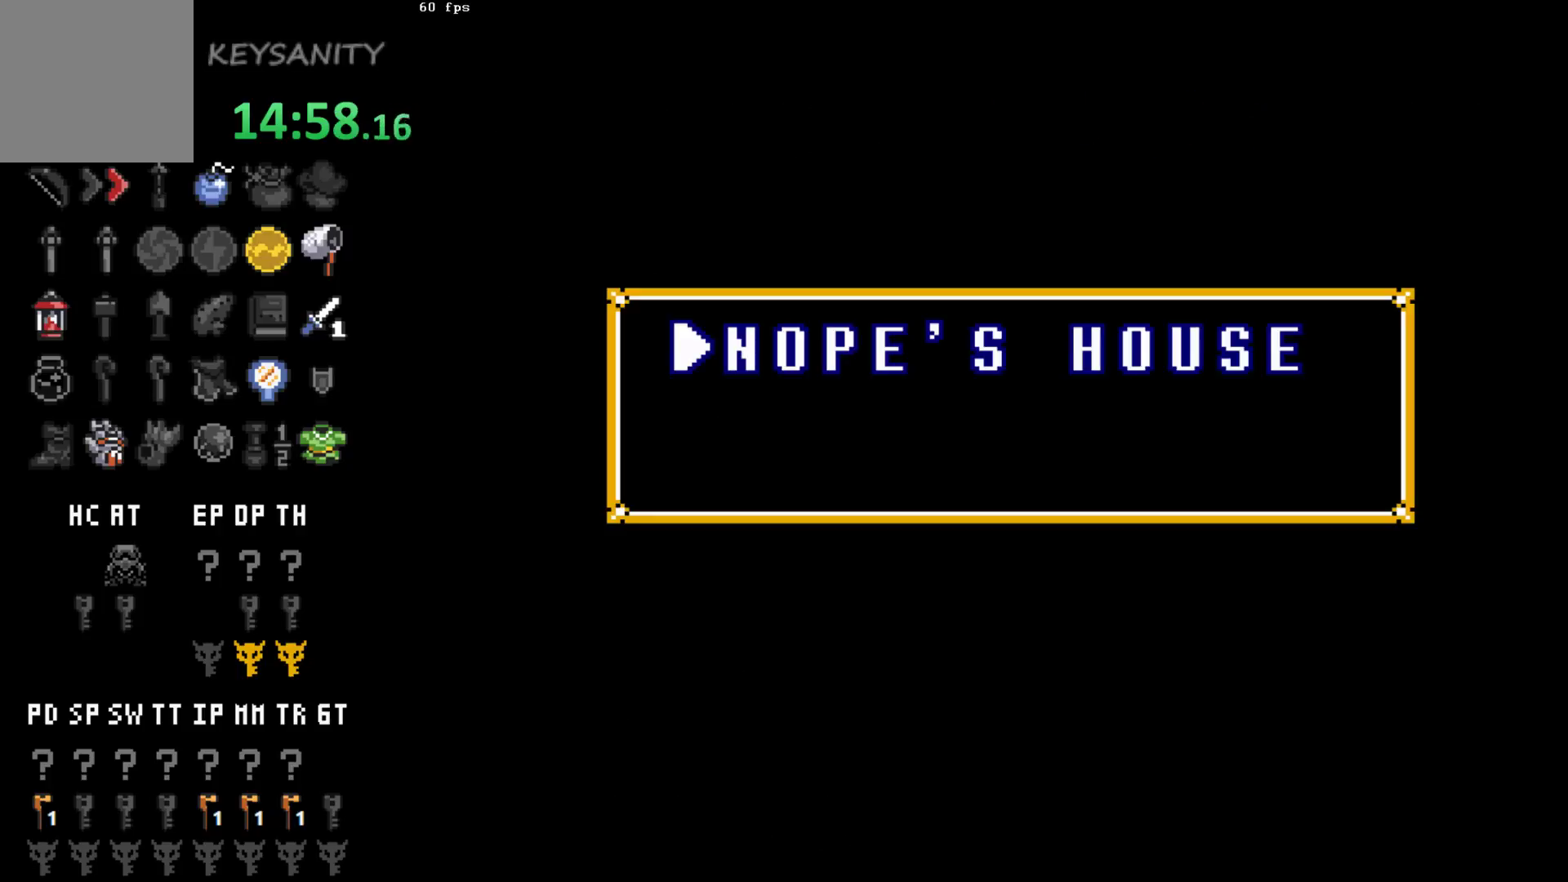
{"buttons": [], "left_stick": "center", "events": []}
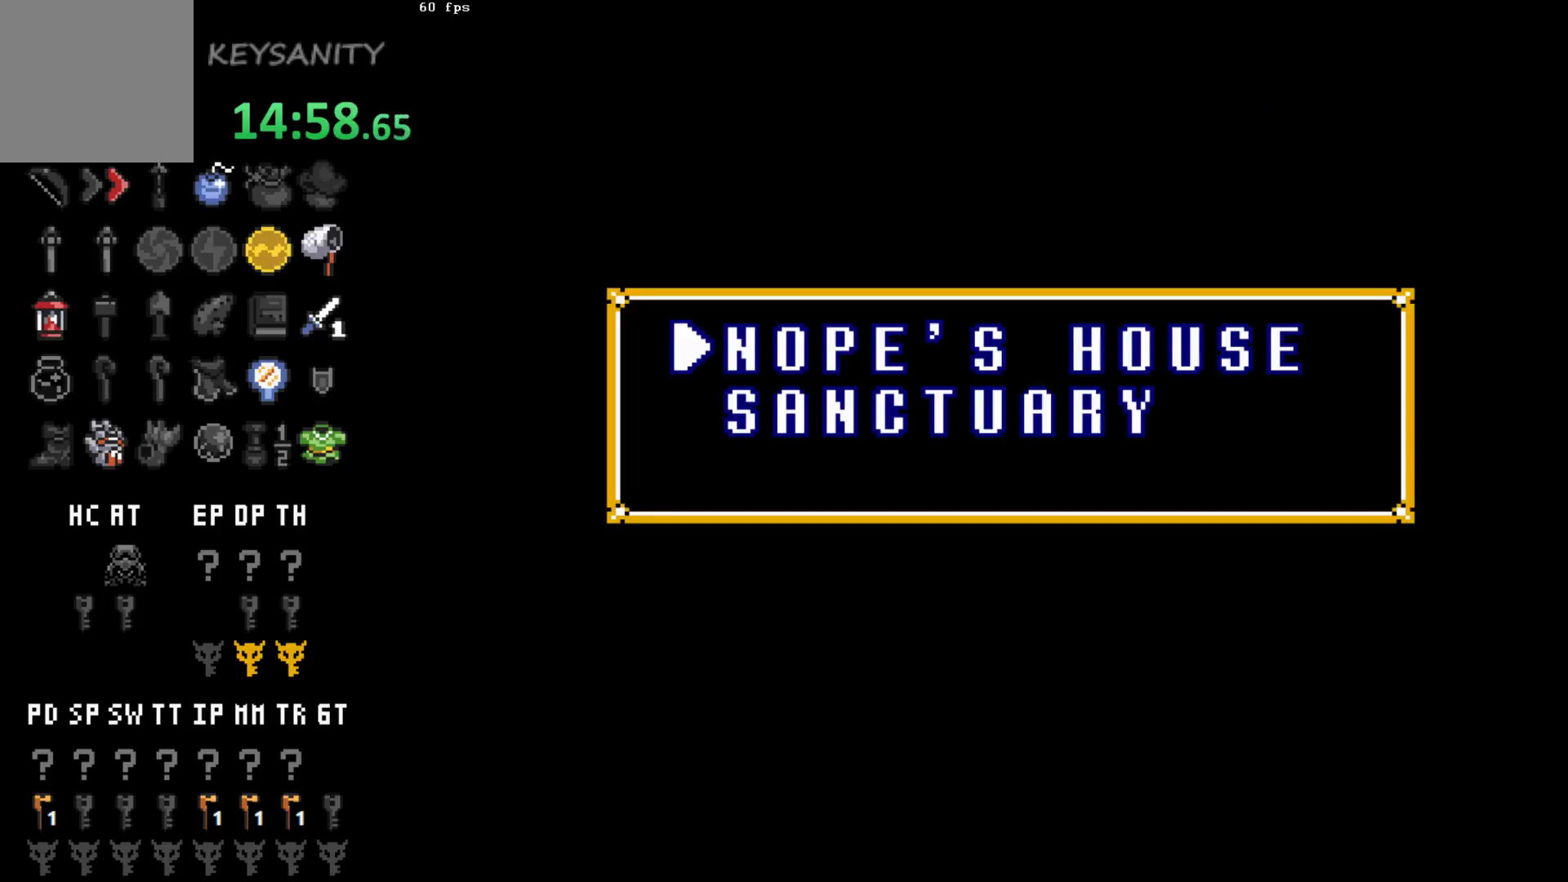
{"buttons": [], "left_stick": "center", "events": [[67, "B", "down"], [133, "B", "up"]]}
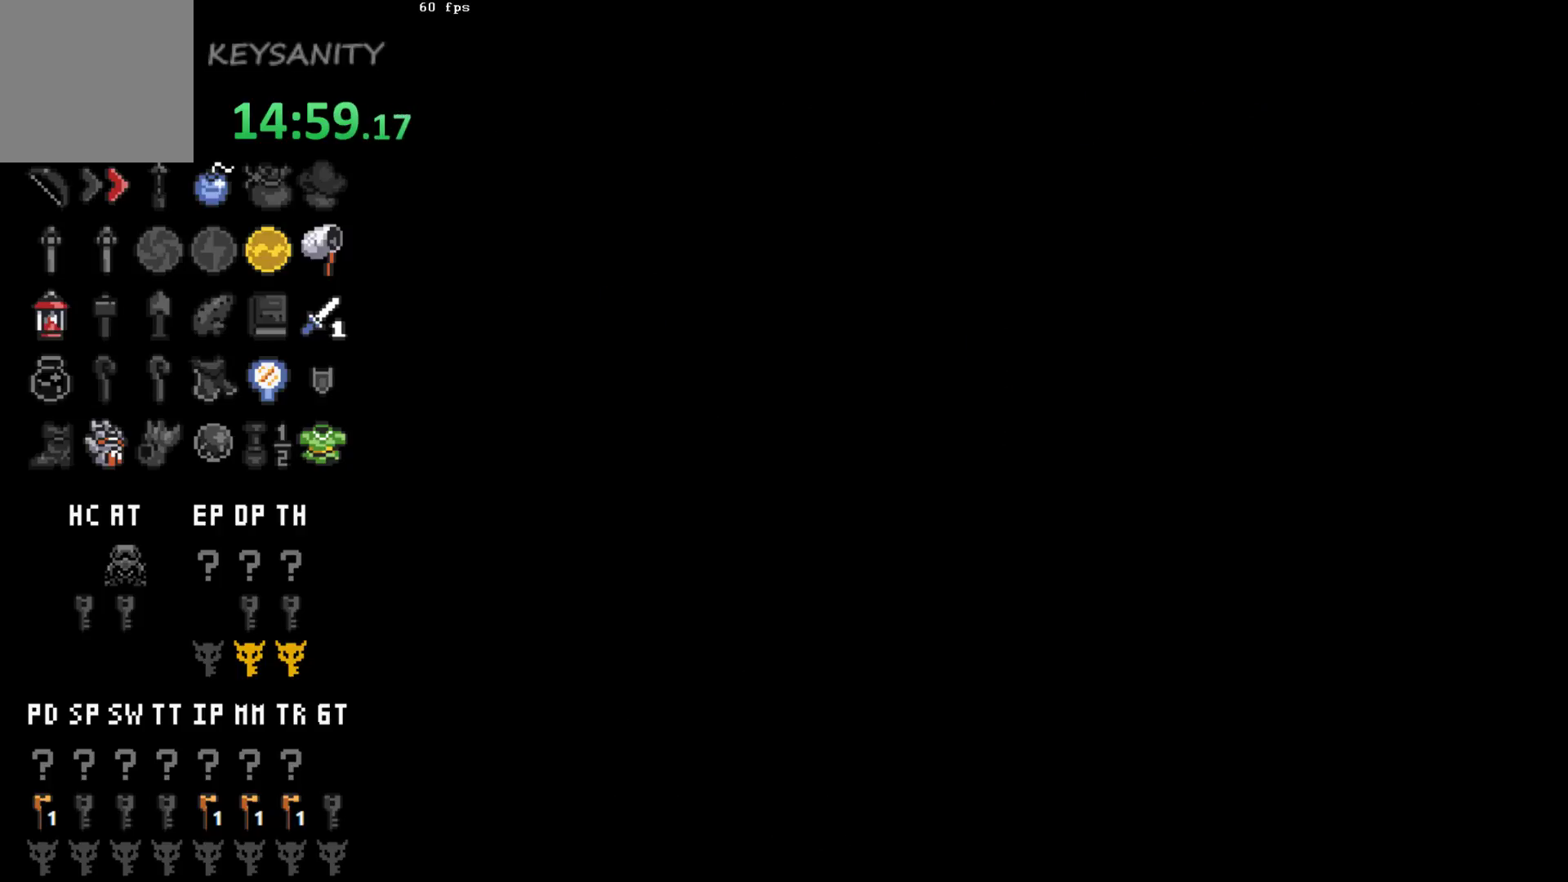
{"buttons": [], "left_stick": "left"}
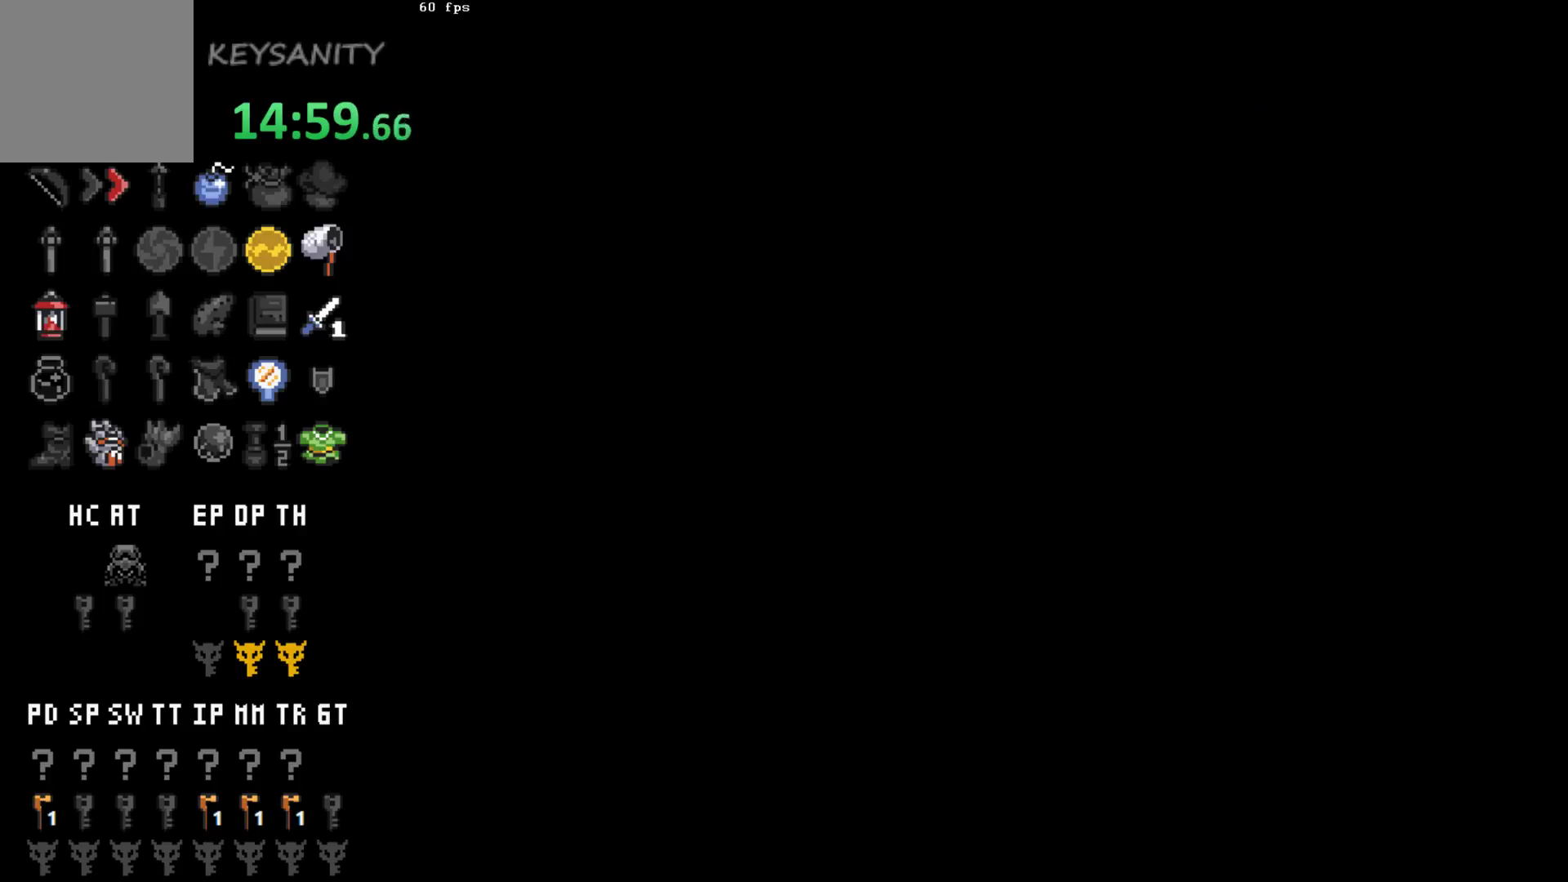
{"buttons": [], "left_stick": "up-left"}
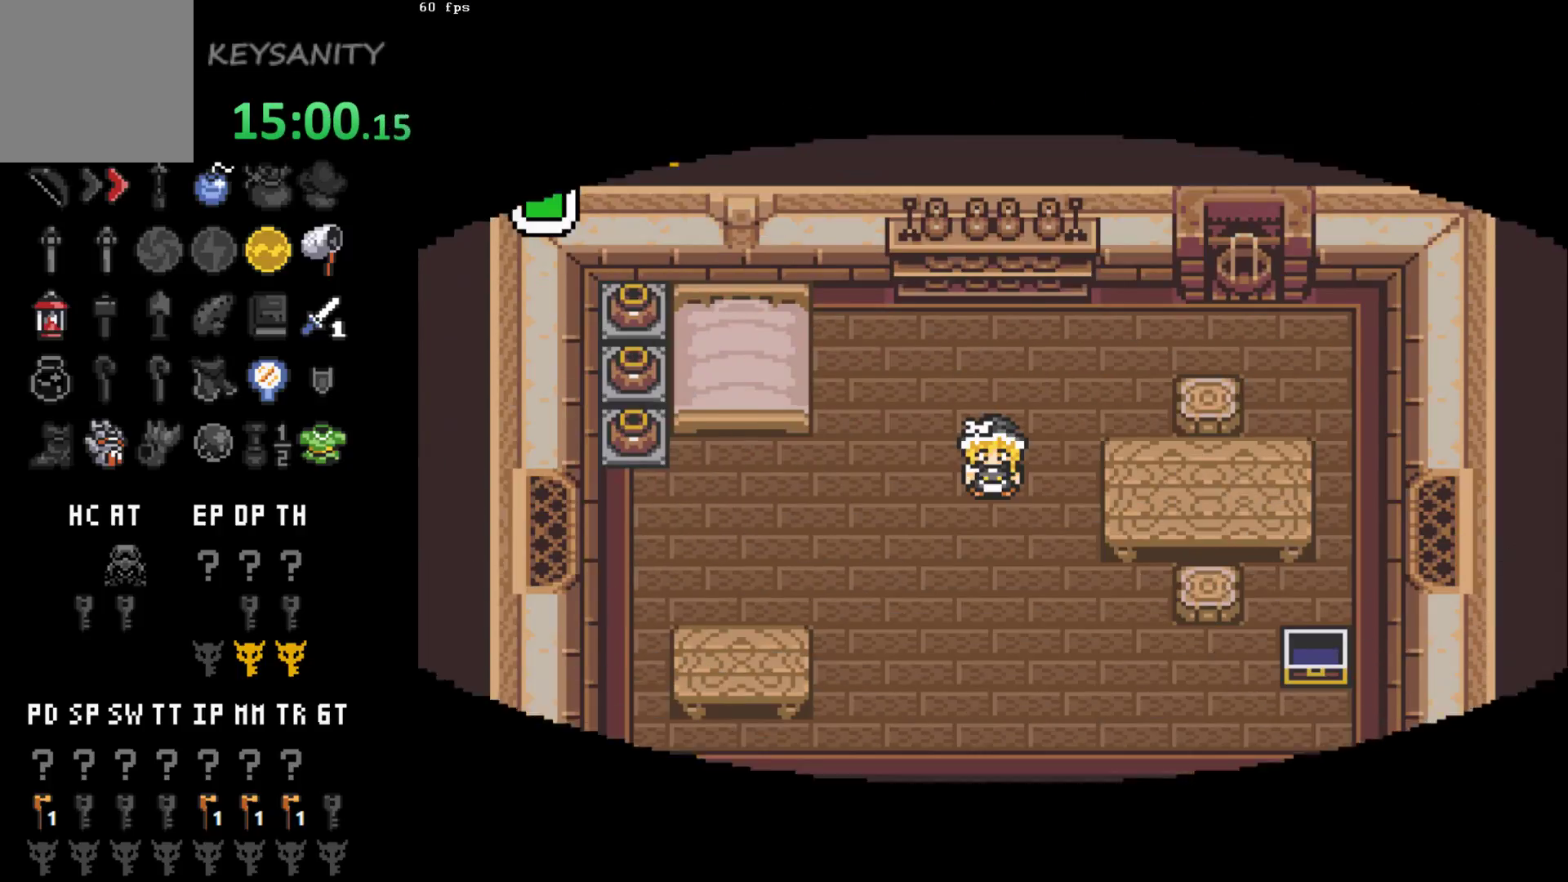
{"buttons": [], "left_stick": "up-left", "events": []}
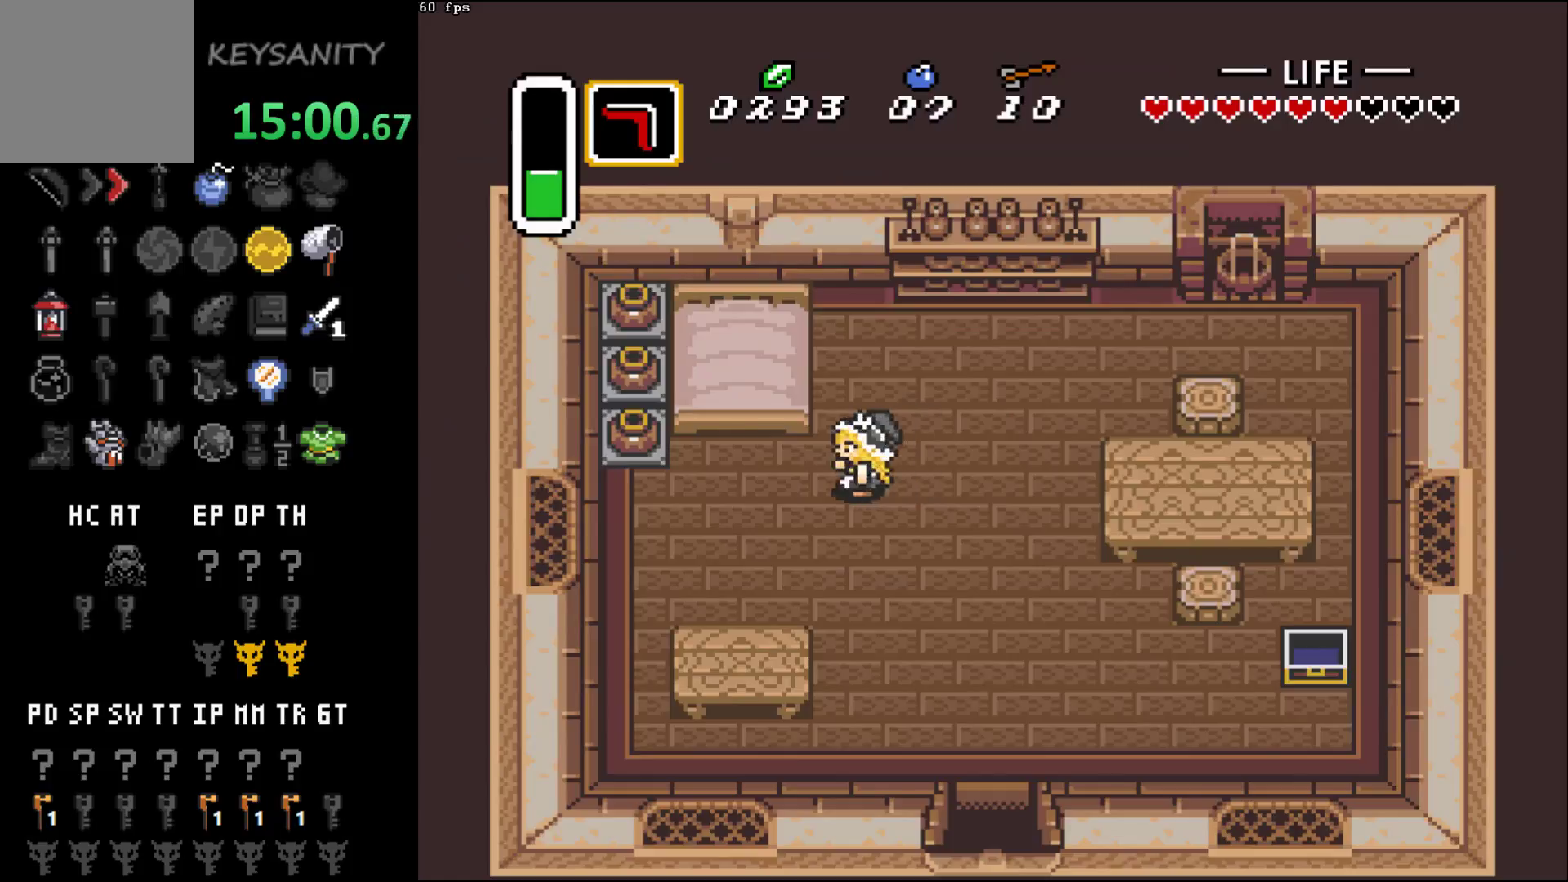
{"buttons": ["B"], "left_stick": "up-left", "events": [[500, "B", "down"]]}
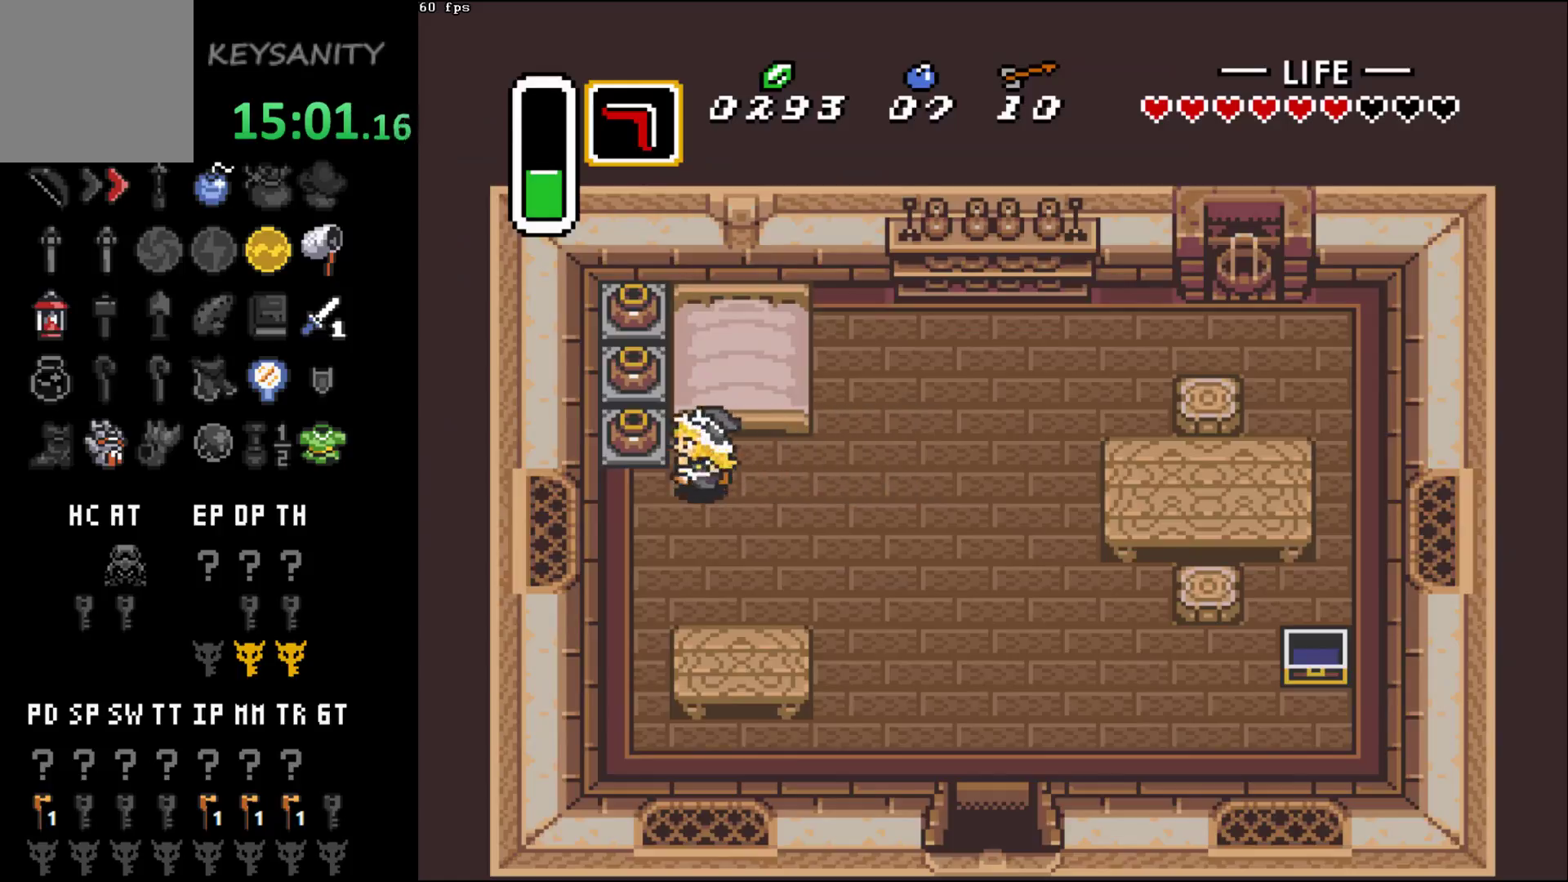
{"buttons": ["B"], "left_stick": "up", "events": [[33, "B", "up"], [150, "B", "down"], [217, "B", "up"], [450, "B", "down"], [500, "left_stick", "up"]]}